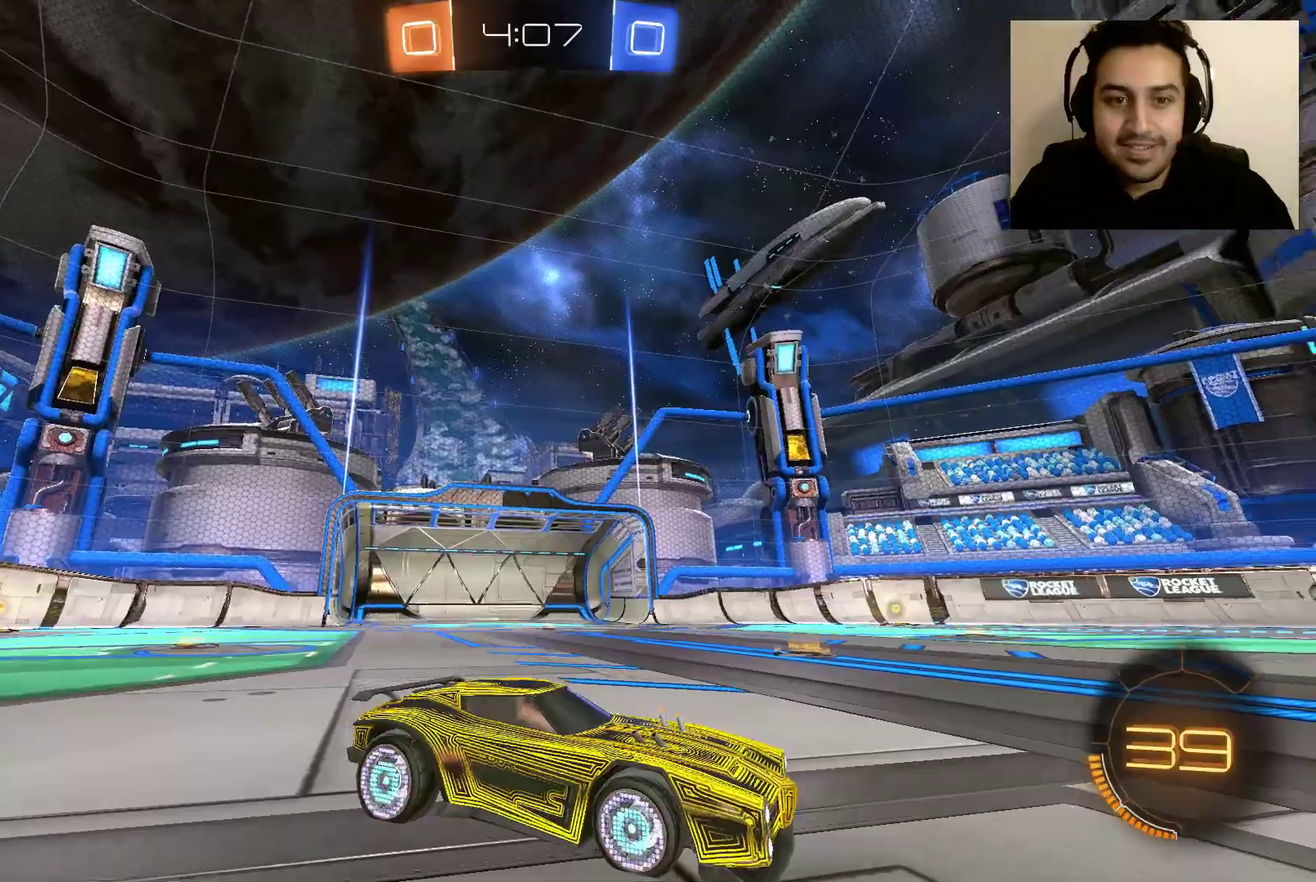
Gameplay with a controller (Xbox layout); each line is a JSON object with the inputs held at the frame after it. "events" lists button and stick changes between this image and that frame as [ms after this image, input, new state], when the widget could be followed in between.
{"buttons": [], "left_stick": "center", "right_stick": "down", "events": [[434, "right_stick", "down"]]}
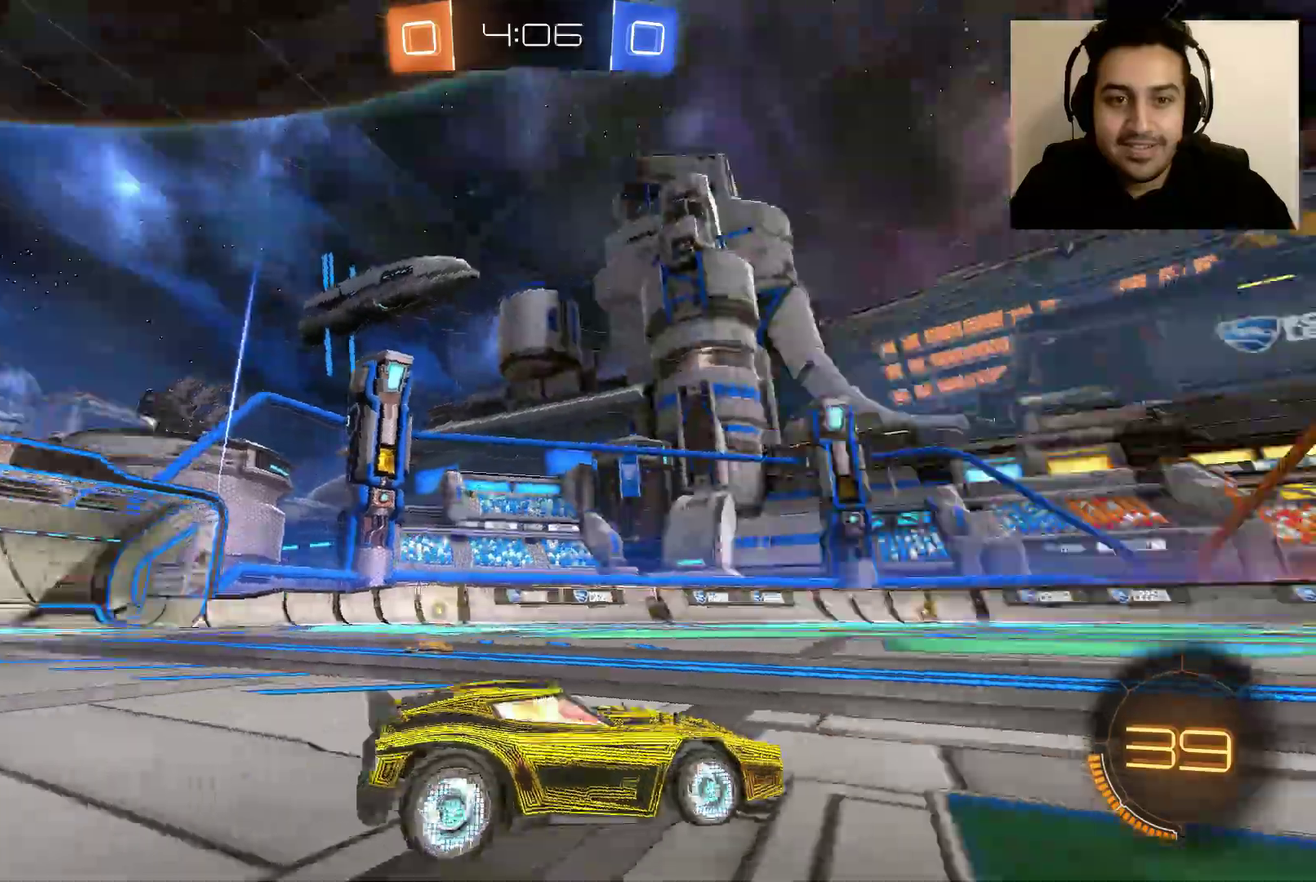
{"buttons": [], "left_stick": "center", "right_stick": "down-right", "events": [[267, "right_stick", "down-right"]]}
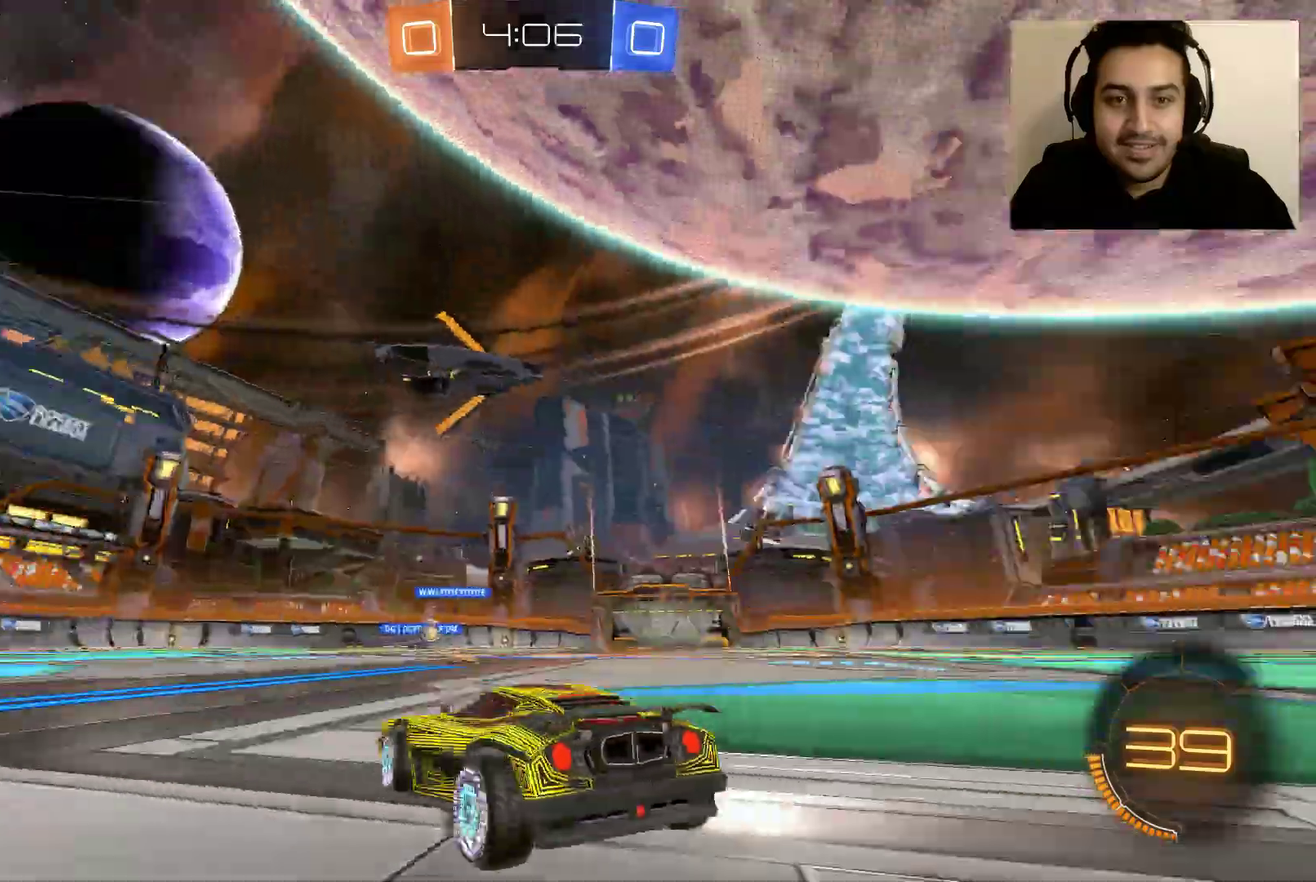
{"buttons": [], "left_stick": "center", "right_stick": "up-right", "events": [[101, "right_stick", "right"], [334, "right_stick", "up-right"]]}
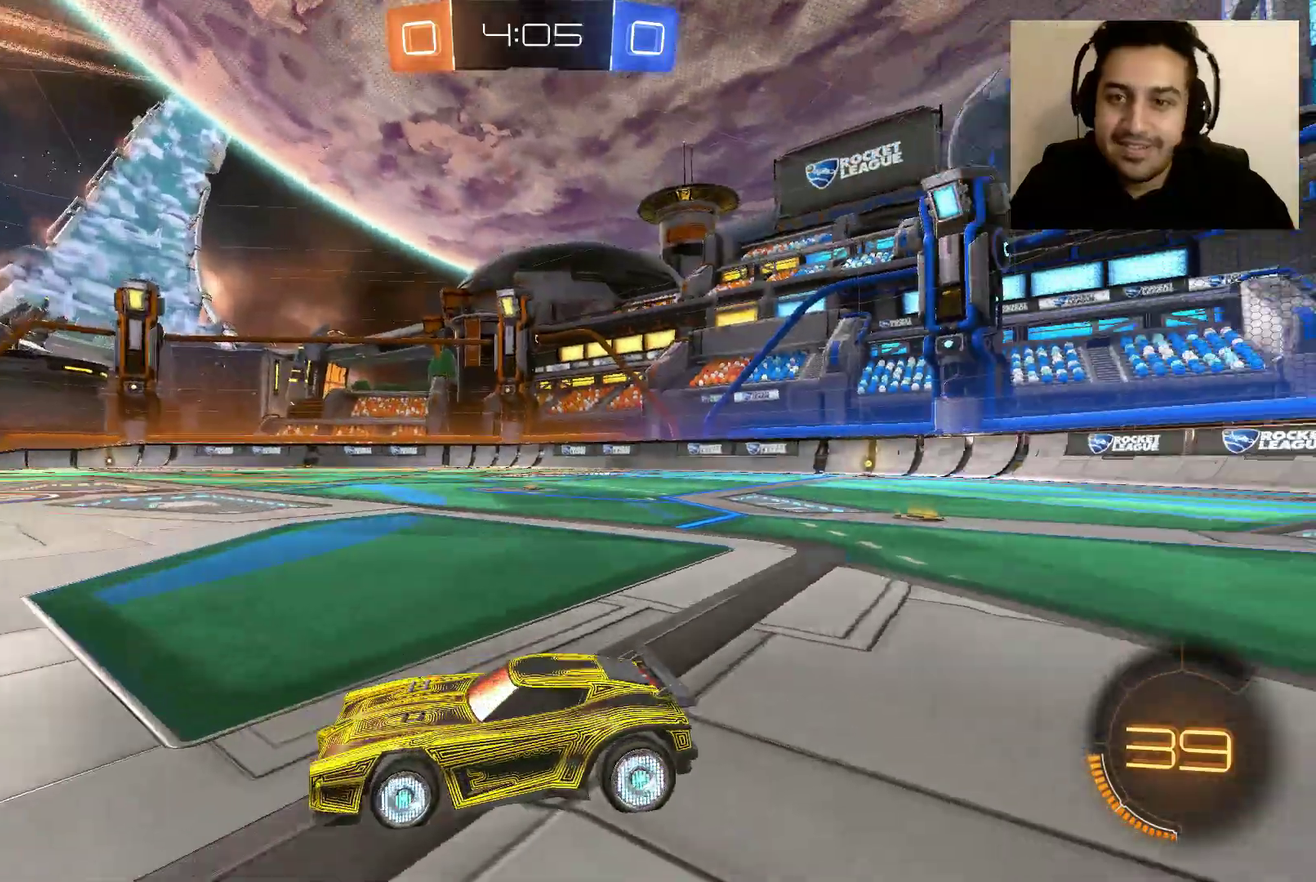
{"buttons": [], "left_stick": "center", "right_stick": "right", "events": [[400, "right_stick", "right"]]}
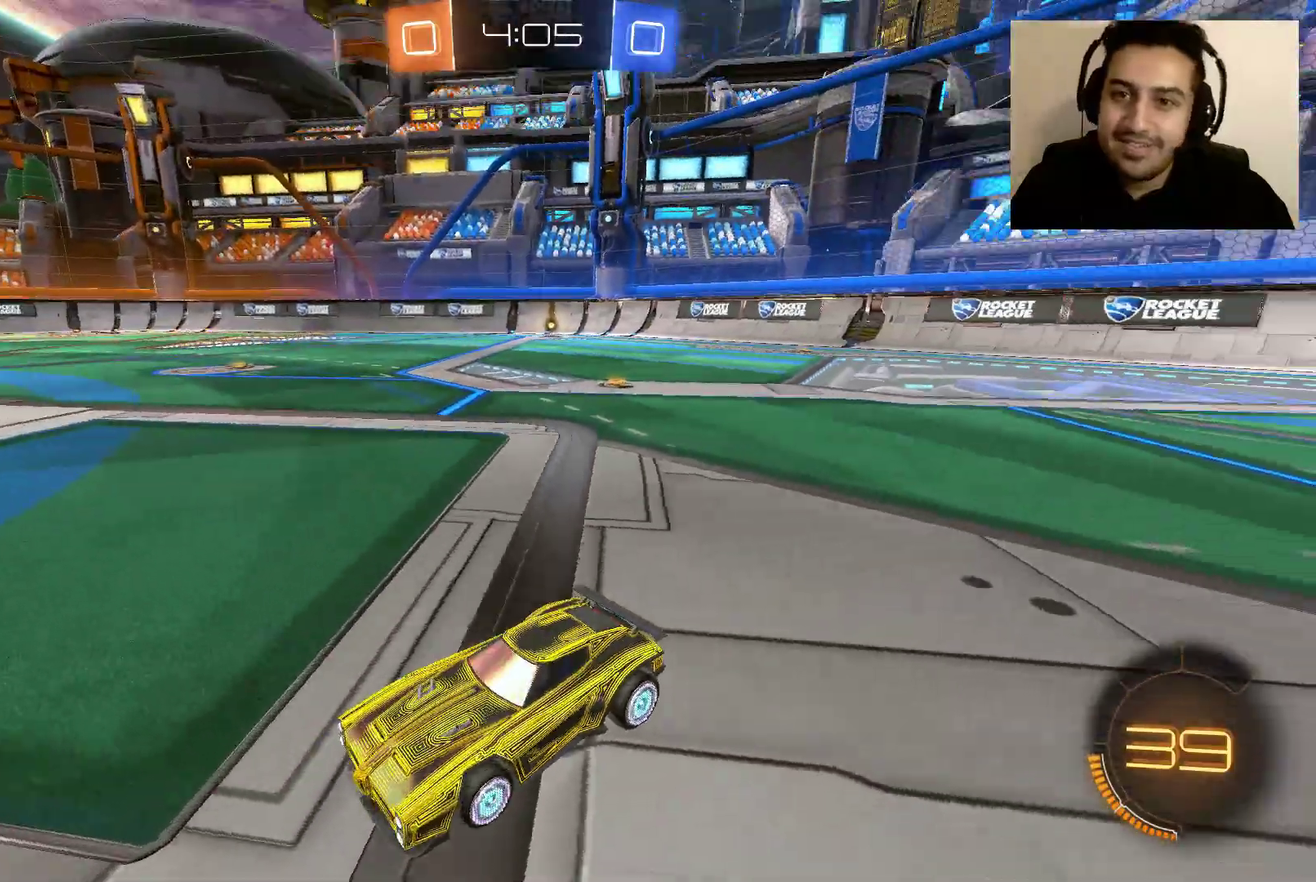
{"buttons": [], "left_stick": "center", "right_stick": "down-right", "events": [[201, "right_stick", "down-right"]]}
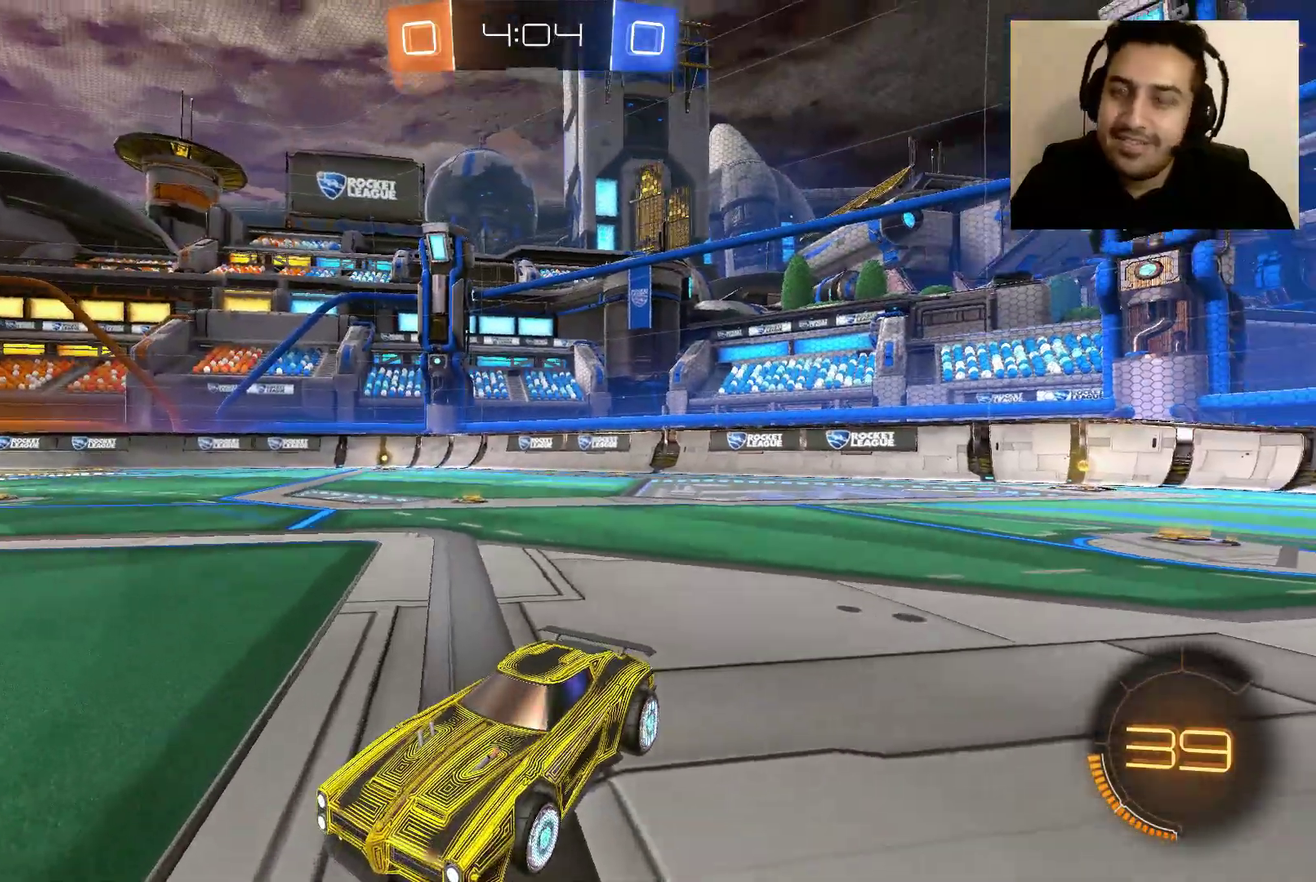
{"buttons": [], "left_stick": "center", "right_stick": "down-right", "events": []}
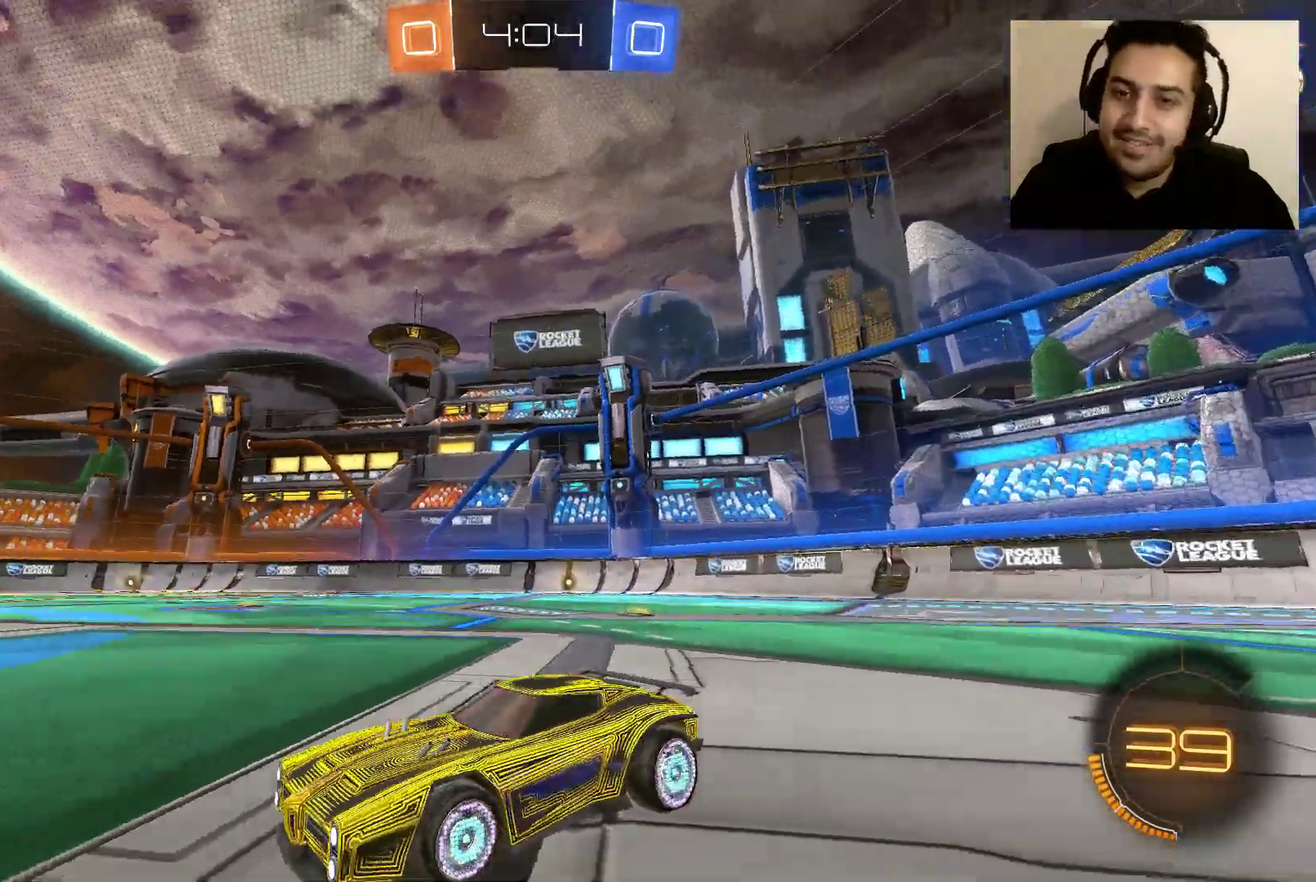
{"buttons": [], "left_stick": "center", "right_stick": "down-right", "events": []}
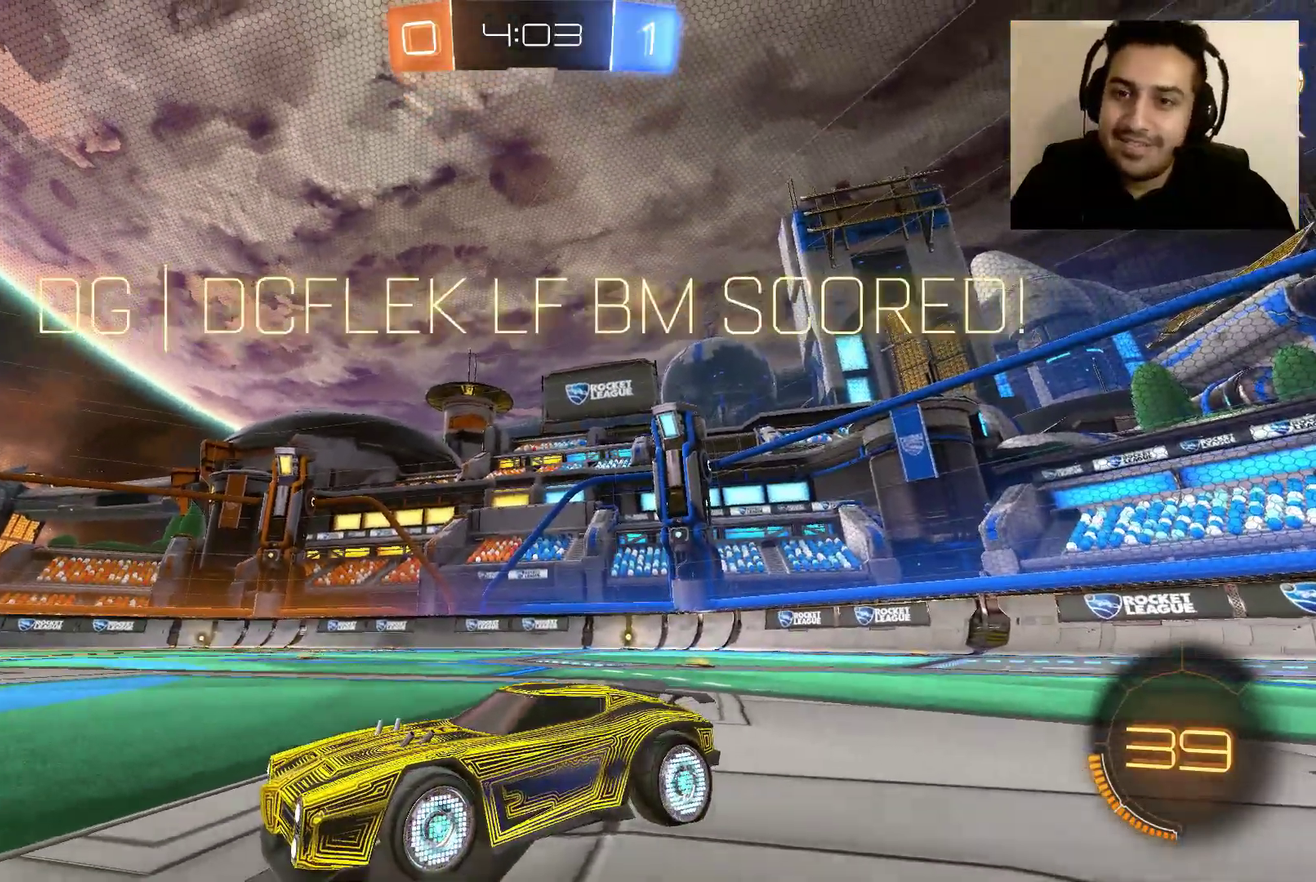
{"buttons": [], "left_stick": "center", "right_stick": "center", "events": [[234, "right_stick", "down"], [300, "right_stick", "center"]]}
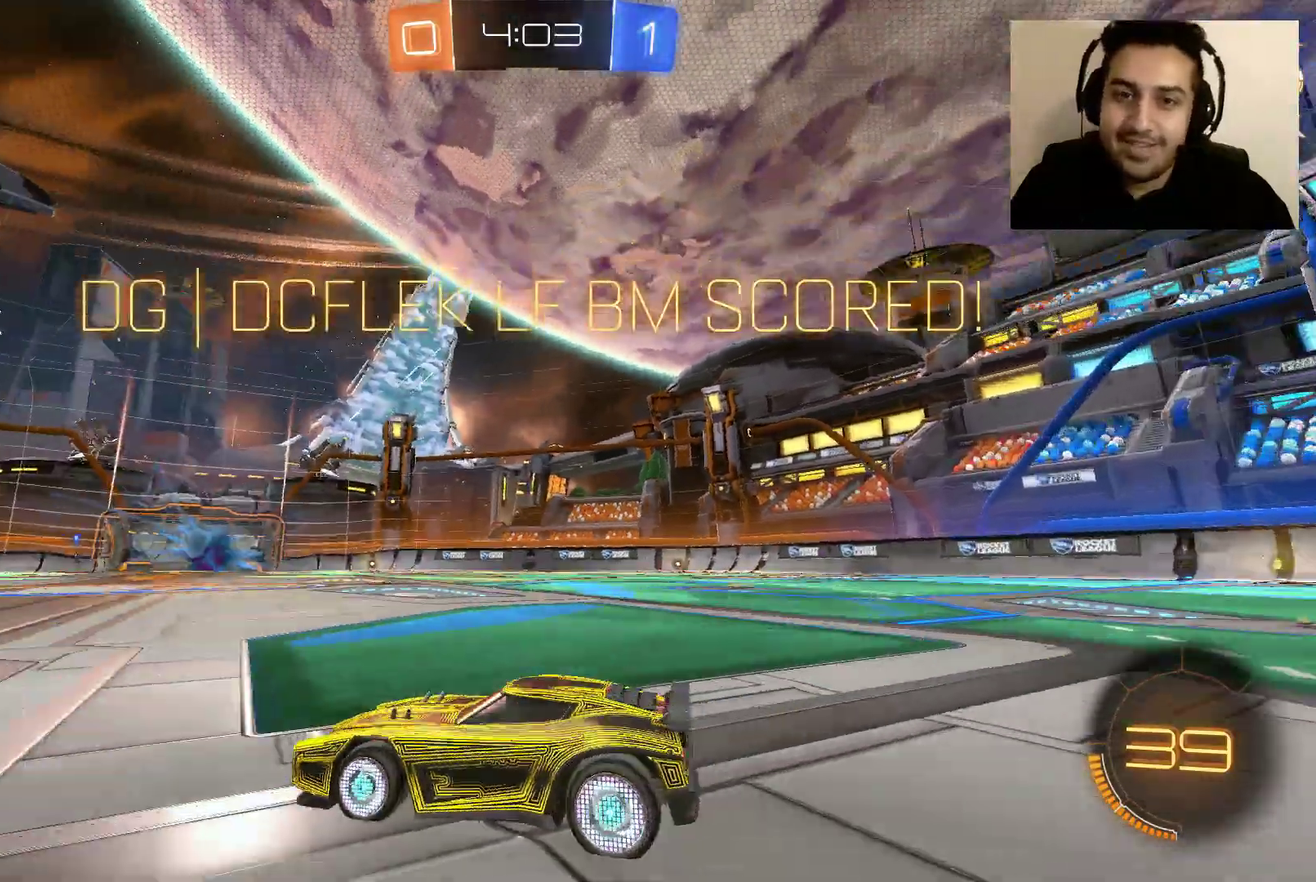
{"buttons": [], "left_stick": "center", "right_stick": "center", "events": []}
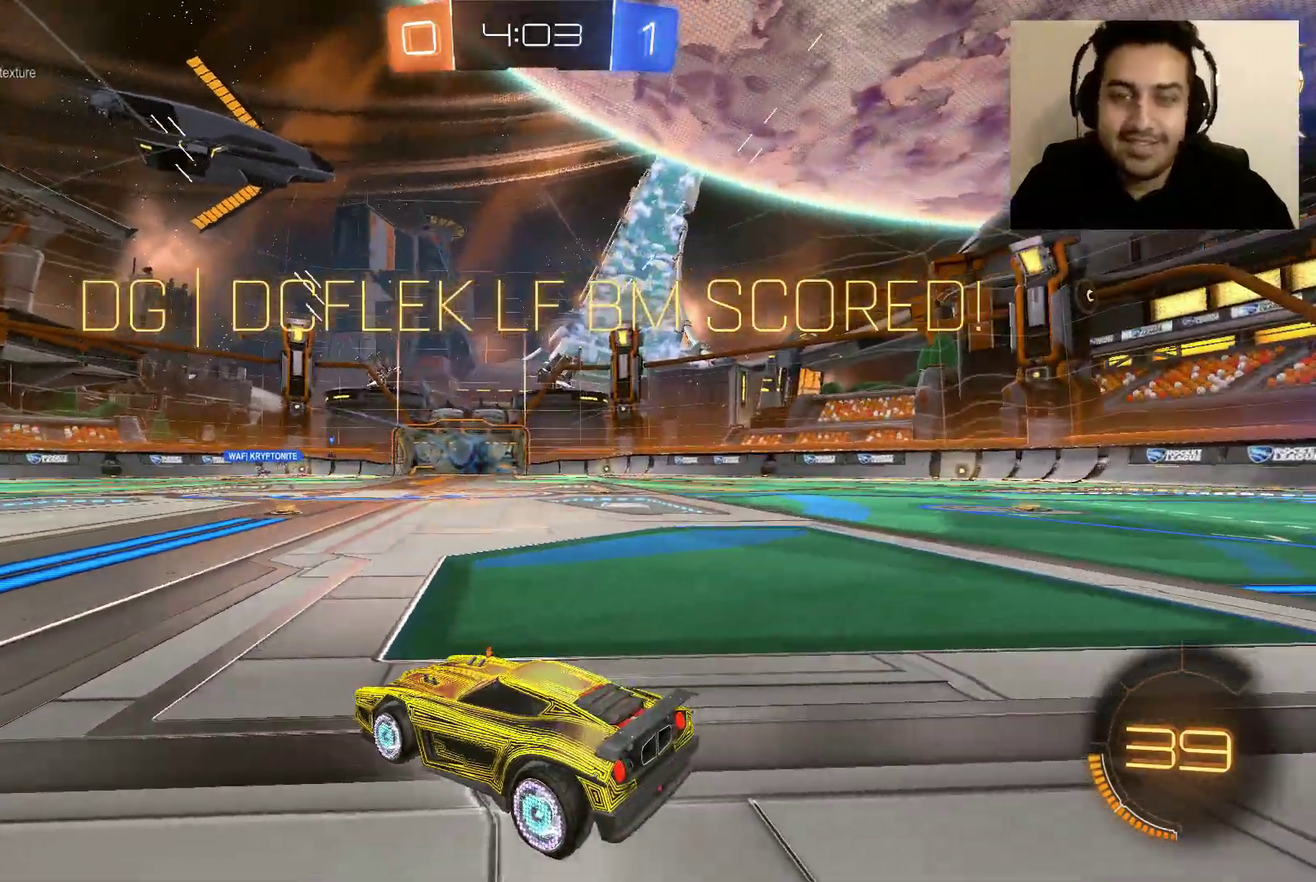
{"buttons": [], "left_stick": "center", "right_stick": "center", "events": []}
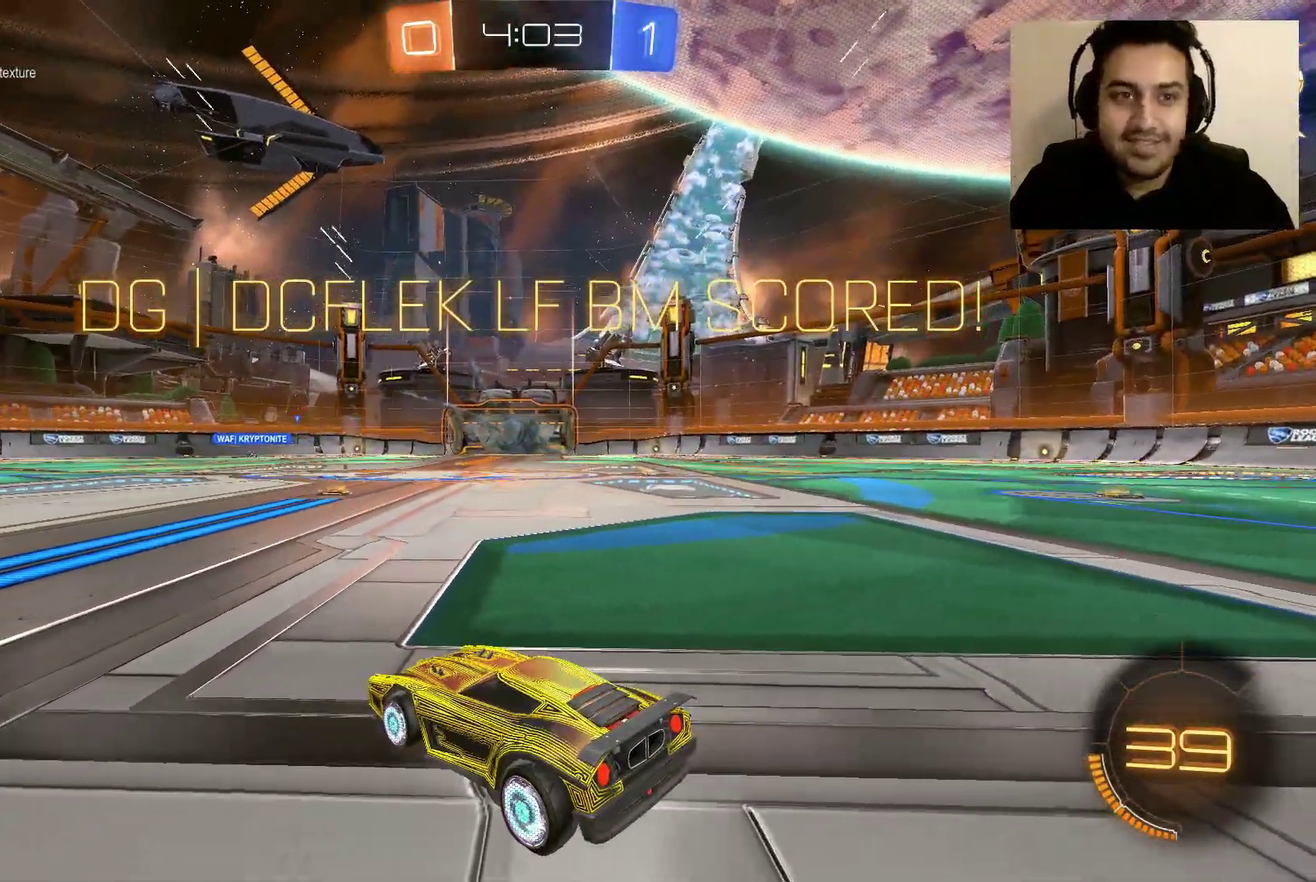
{"buttons": [], "left_stick": "down", "right_stick": "center", "events": [[134, "START", "down"], [301, "START", "up"], [401, "left_stick", "down"]]}
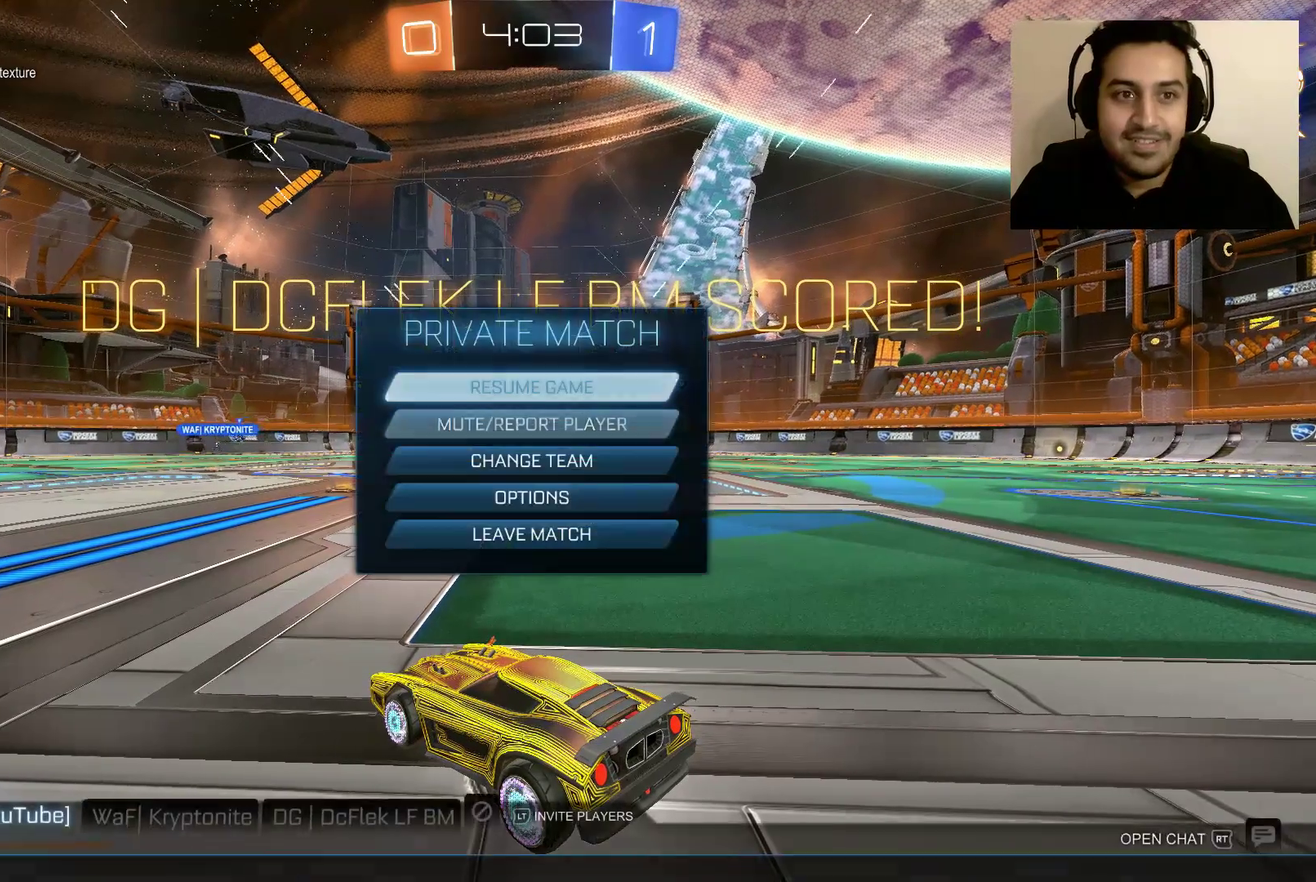
{"buttons": [], "left_stick": "center", "right_stick": "center", "events": [[467, "left_stick", "center"]]}
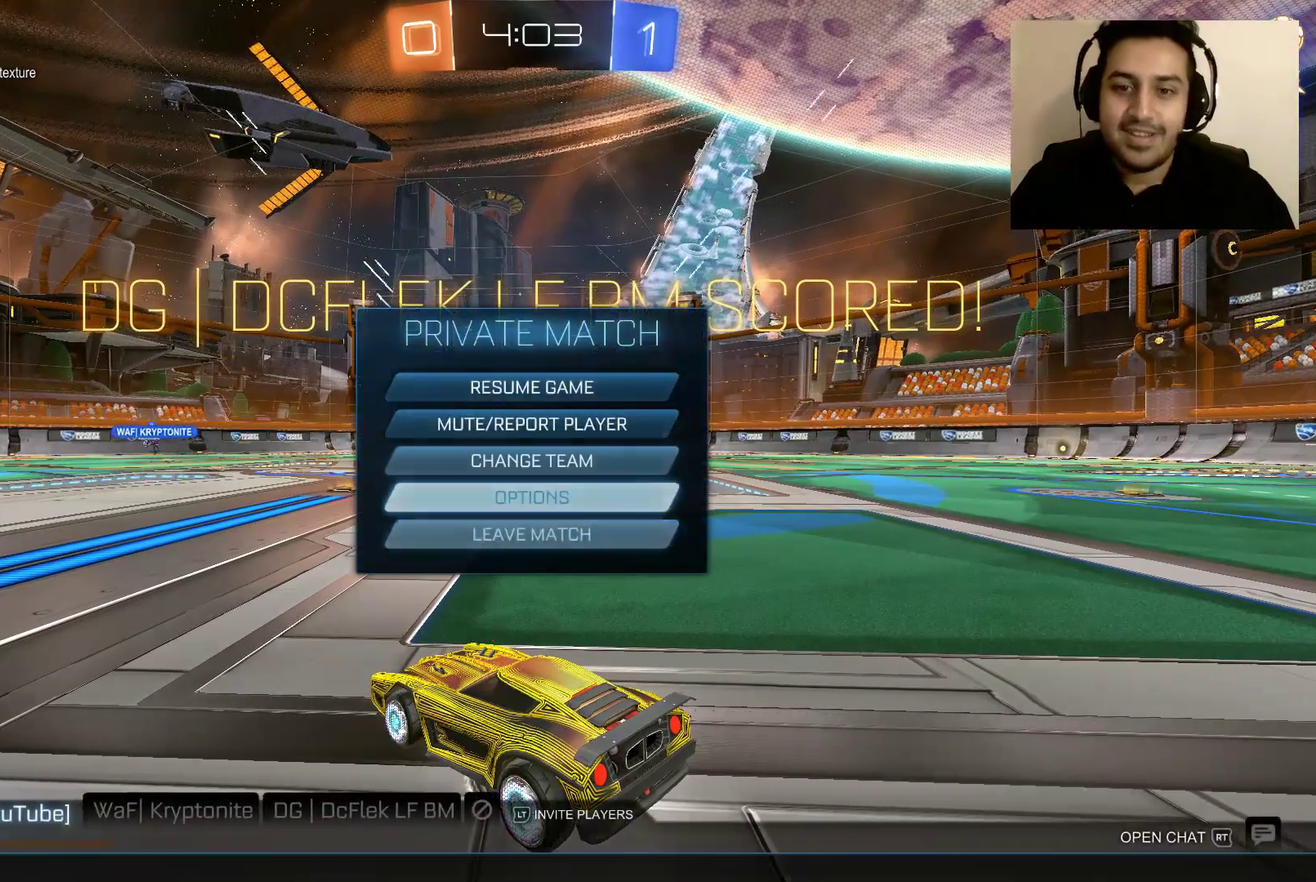
{"buttons": [], "left_stick": "center", "right_stick": "center", "events": [[401, "A", "down"], [468, "A", "up"]]}
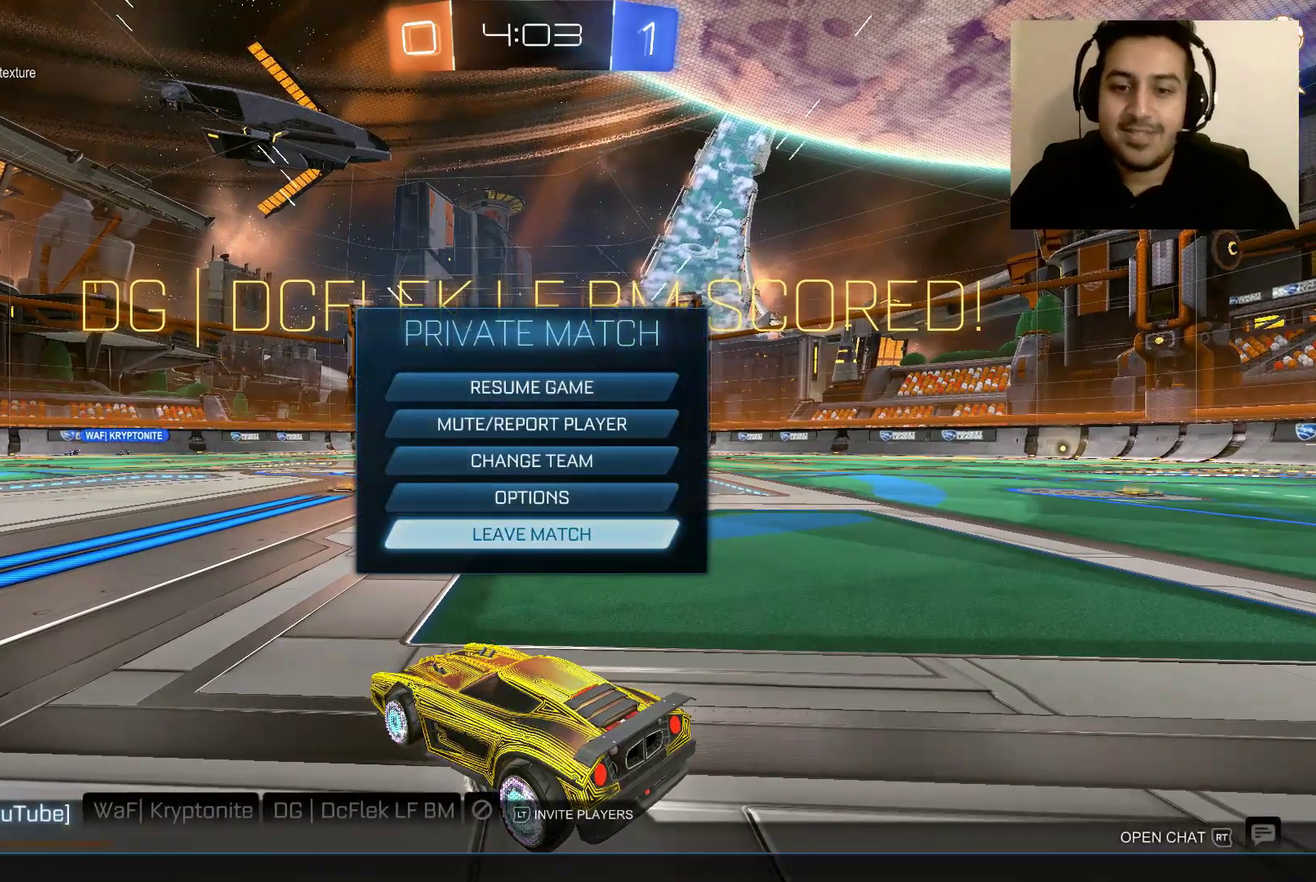
{"buttons": [], "left_stick": "center", "right_stick": "center", "events": [[100, "left_stick", "left"], [300, "A", "down"], [300, "left_stick", "center"], [434, "A", "up"]]}
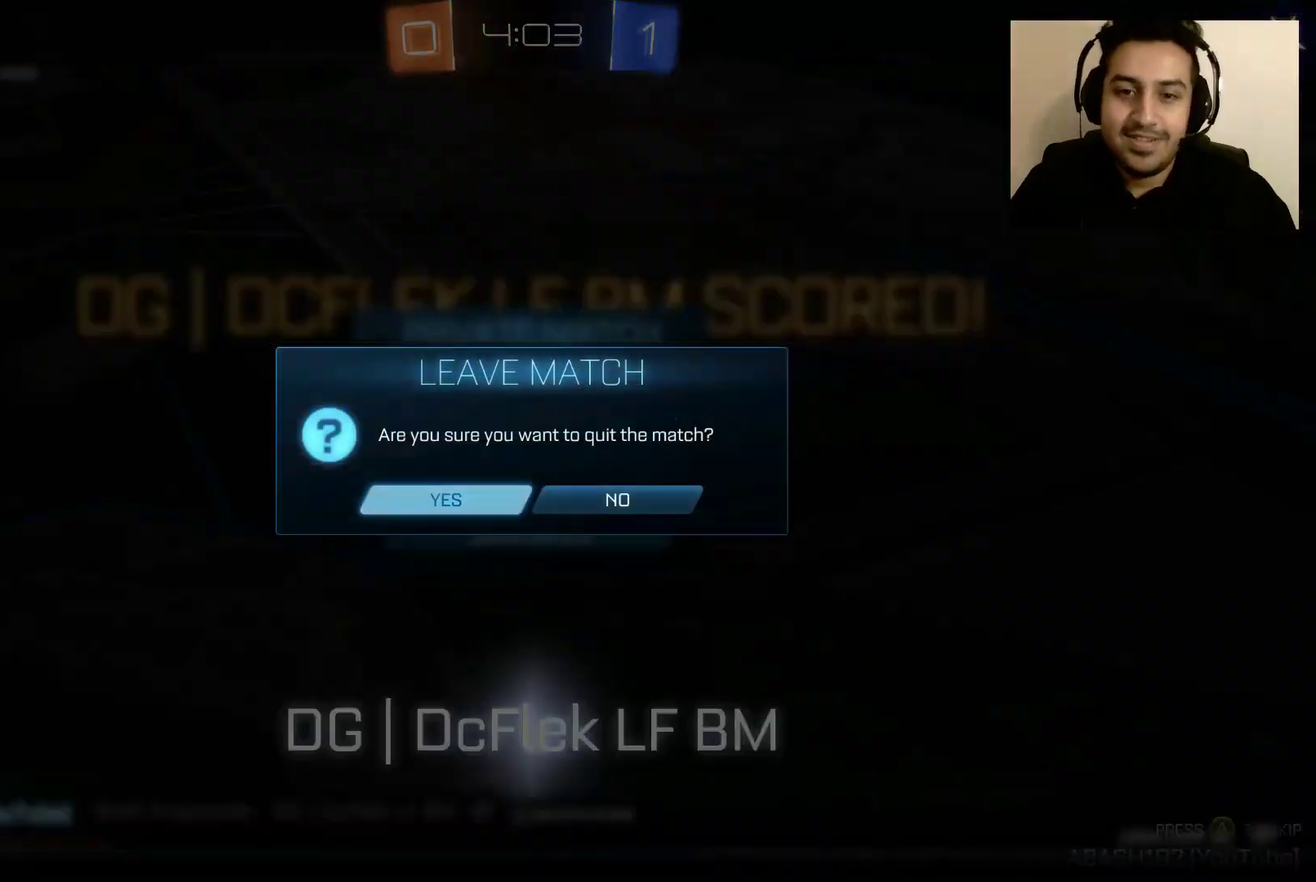
{"buttons": [], "left_stick": "center", "right_stick": "center", "events": []}
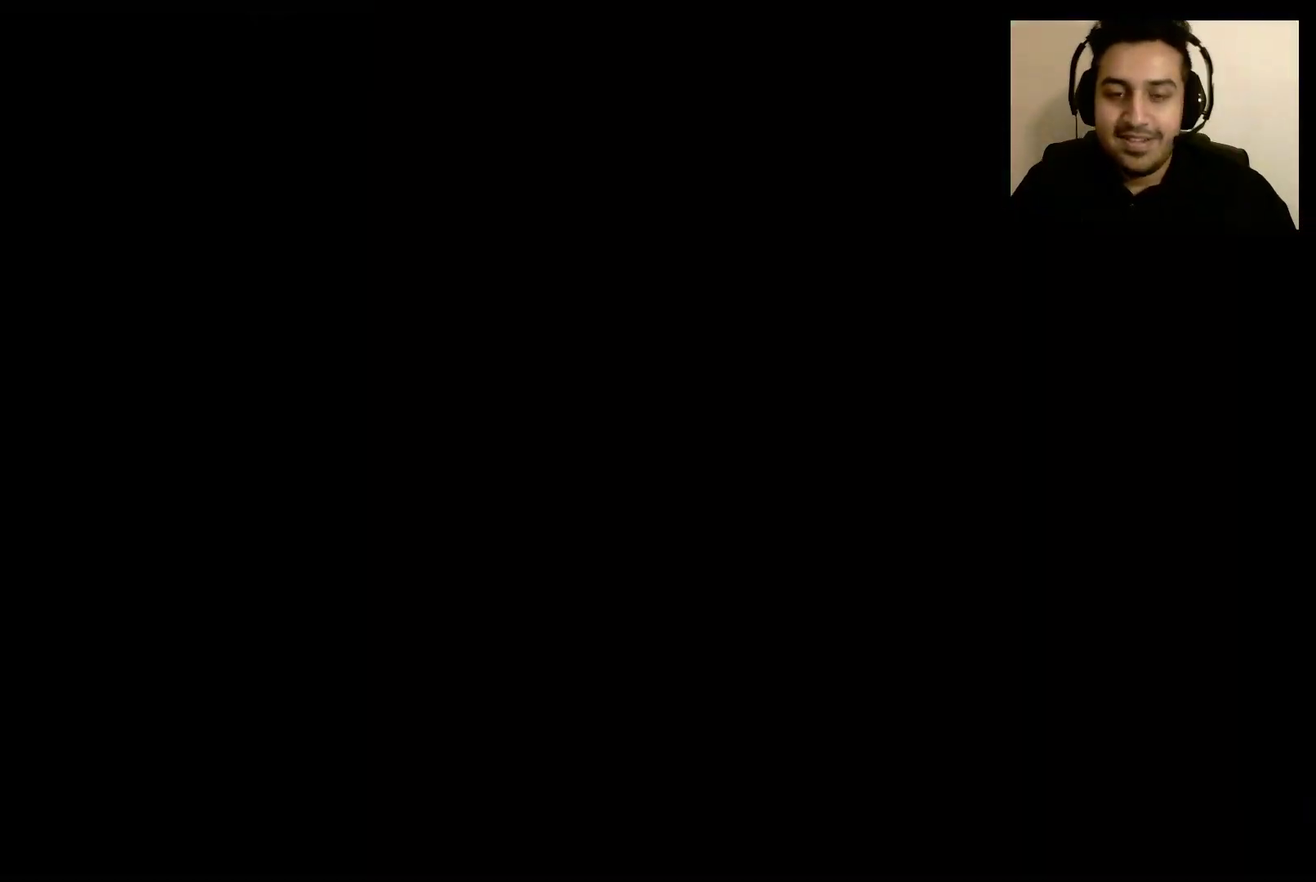
{"buttons": [], "left_stick": "center", "right_stick": "center", "events": []}
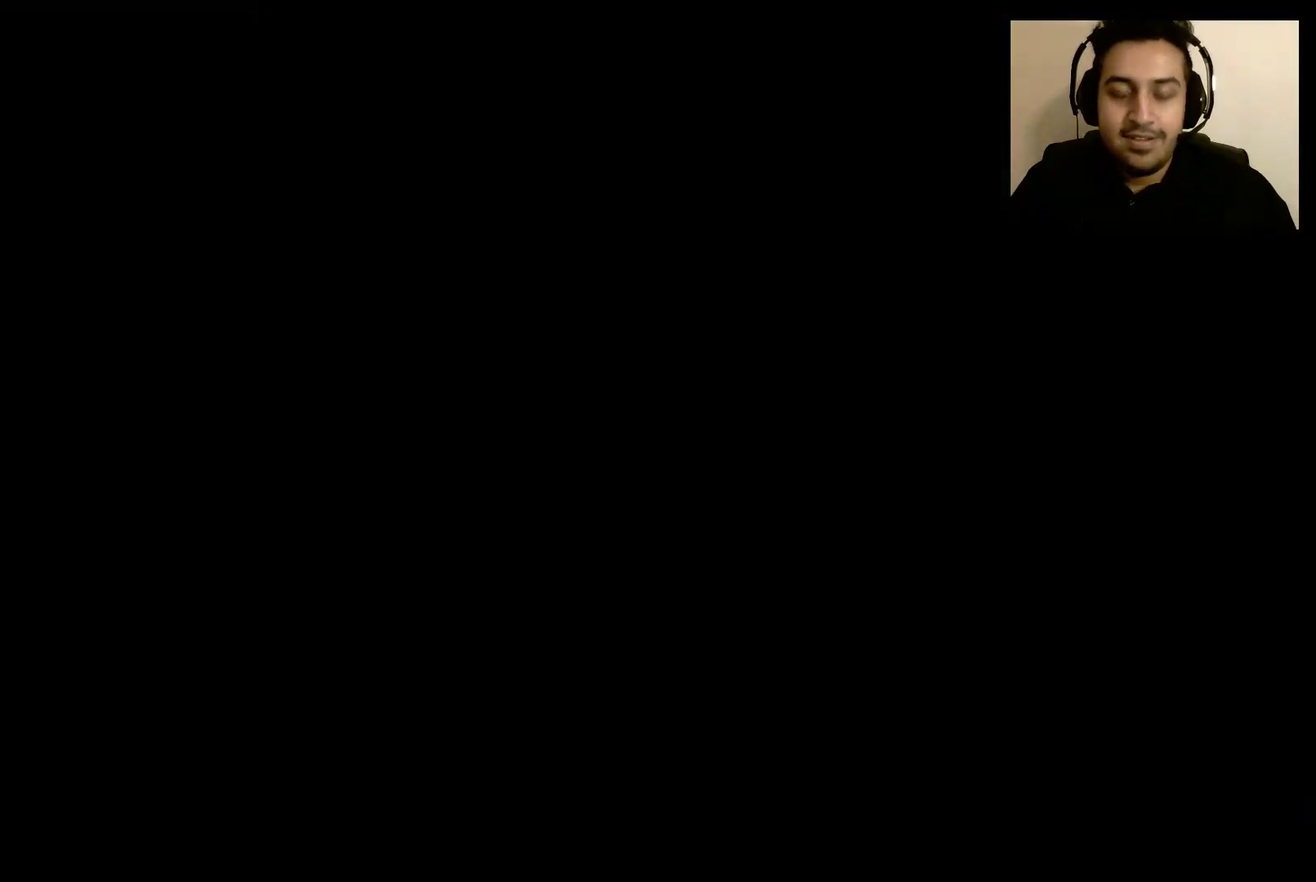
{"buttons": [], "left_stick": "center", "right_stick": "center", "events": []}
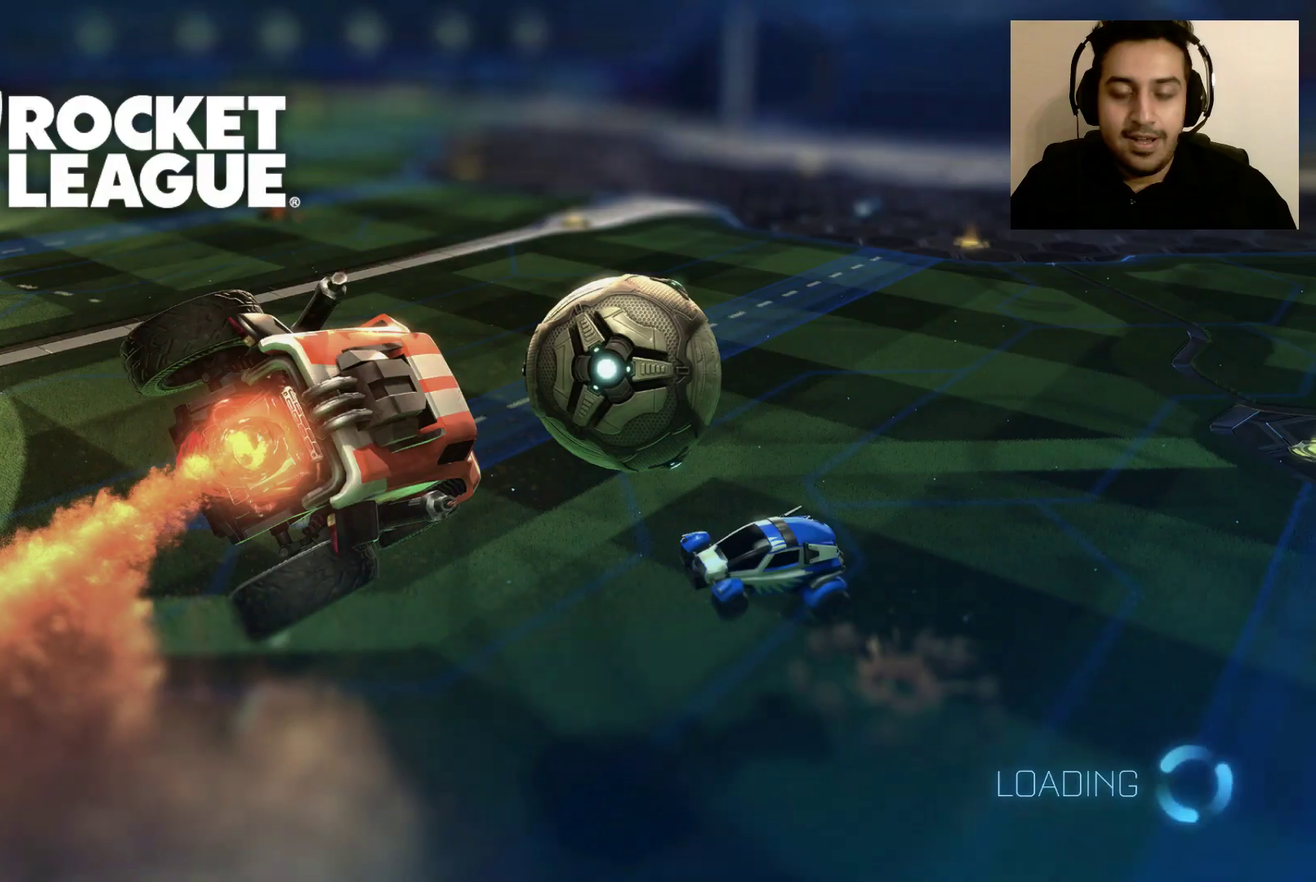
{"buttons": [], "left_stick": "center", "right_stick": "center", "events": []}
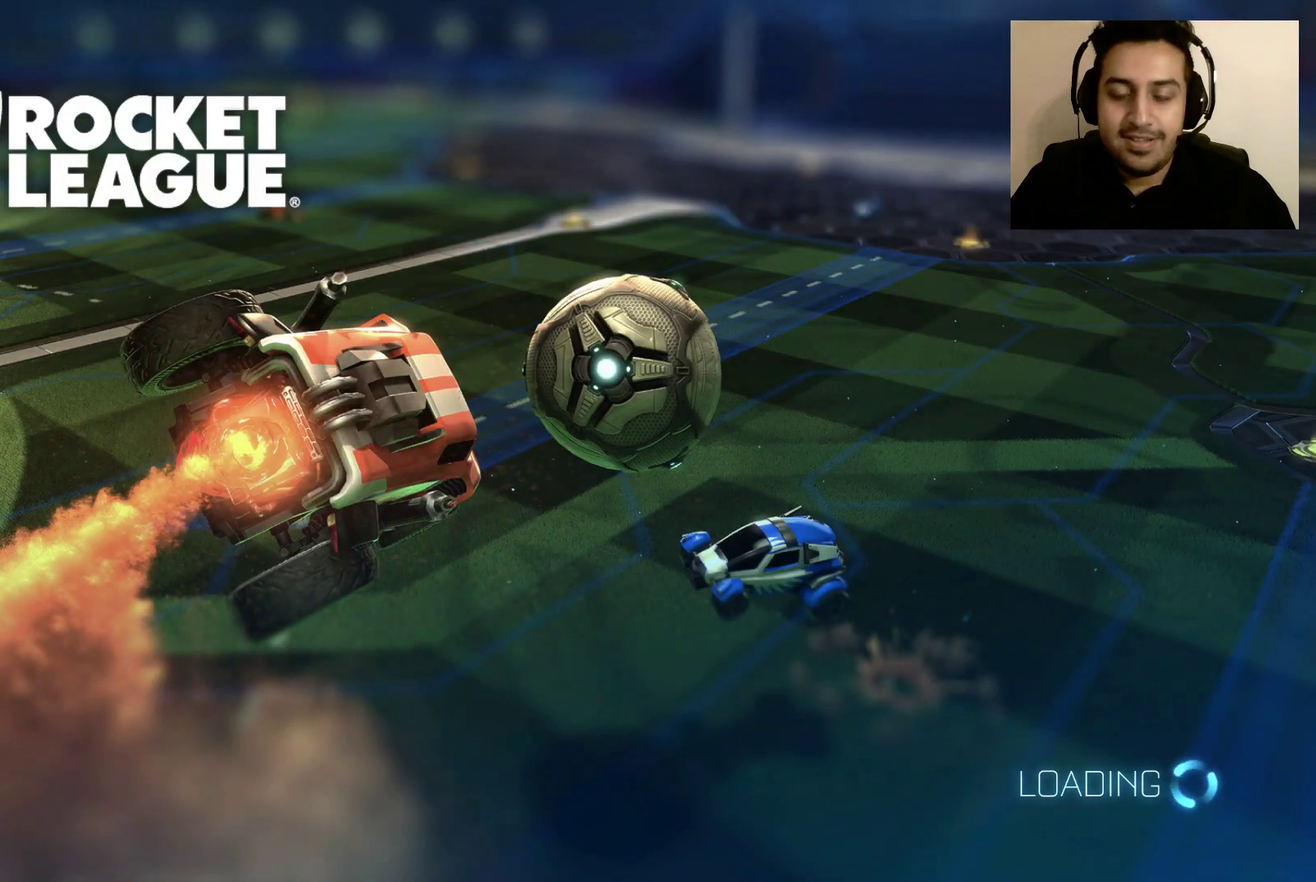
{"buttons": [], "left_stick": "center", "right_stick": "center", "events": []}
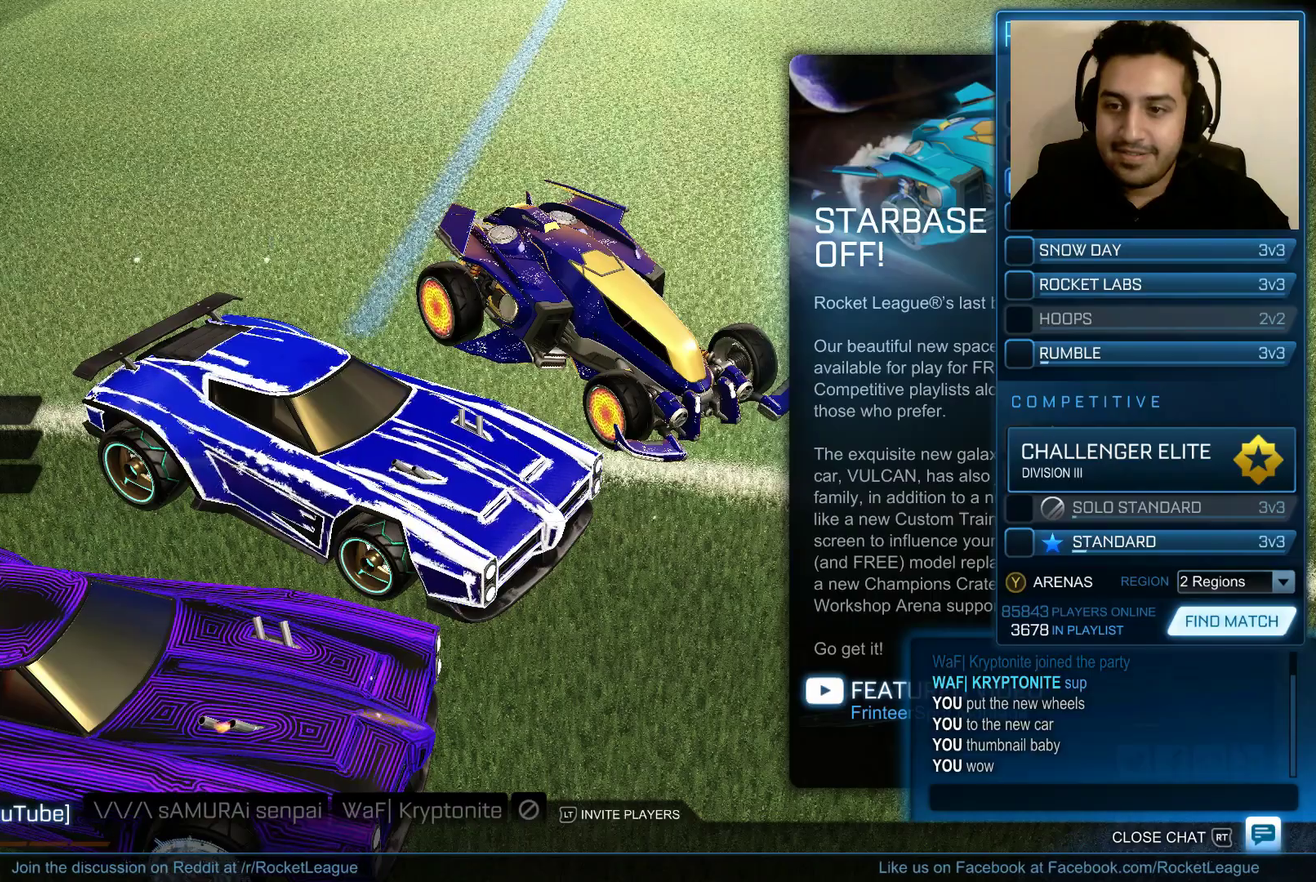
{"buttons": [], "left_stick": "center", "right_stick": "center", "events": [[67, "A", "down"], [167, "A", "up"]]}
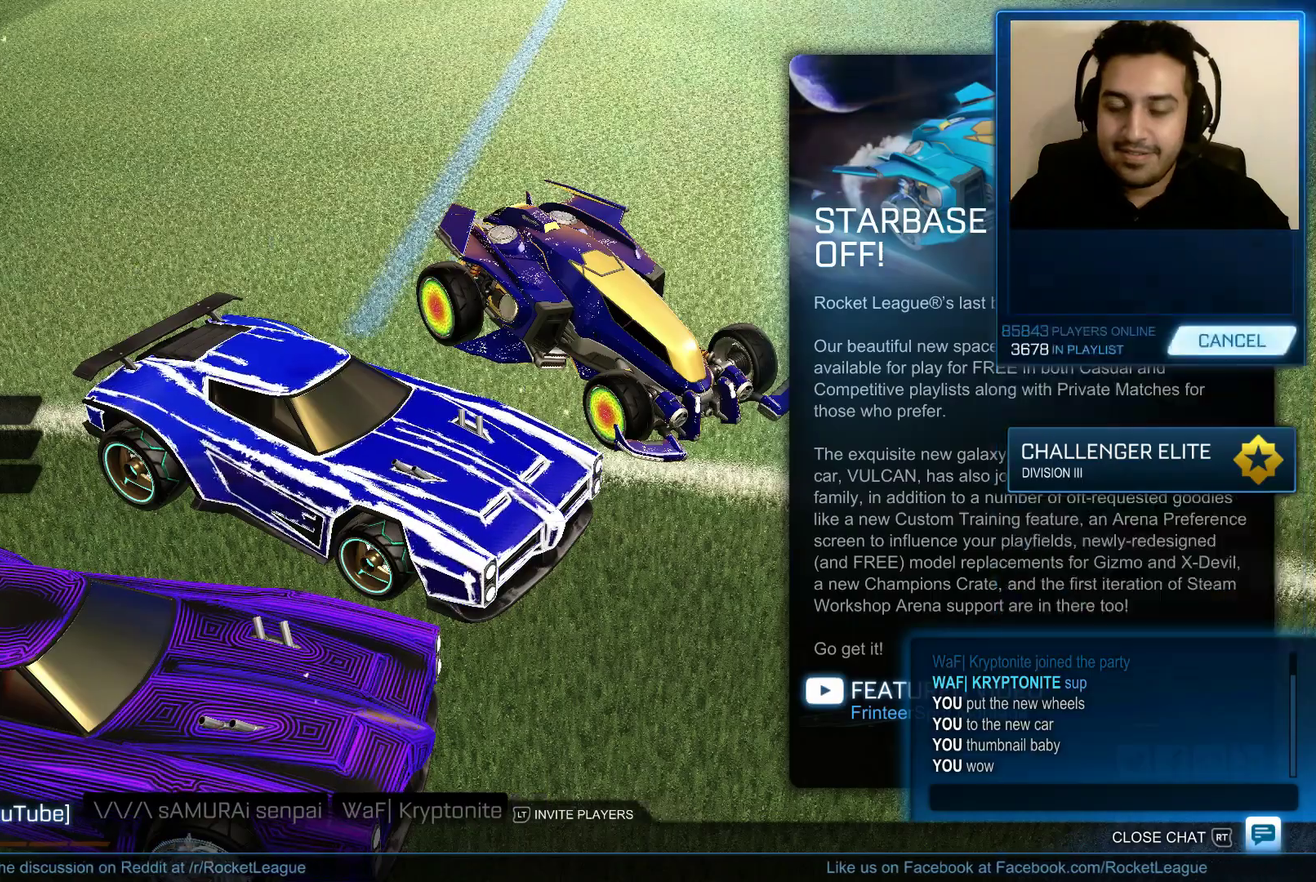
{"buttons": [], "left_stick": "center", "right_stick": "up-right", "events": [[201, "right_stick", "up-right"]]}
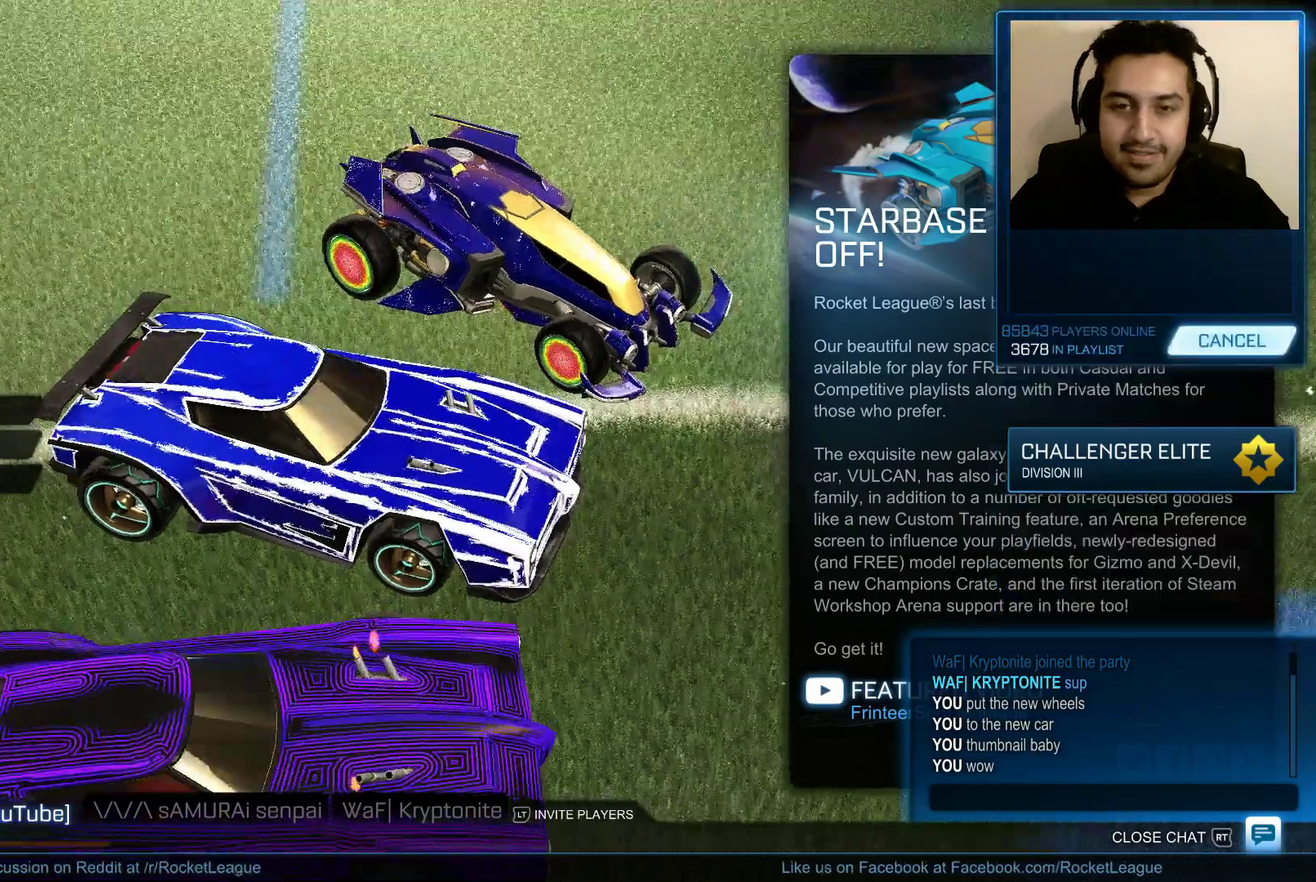
{"buttons": [], "left_stick": "center", "right_stick": "down-right", "events": [[167, "right_stick", "right"], [334, "right_stick", "down-right"]]}
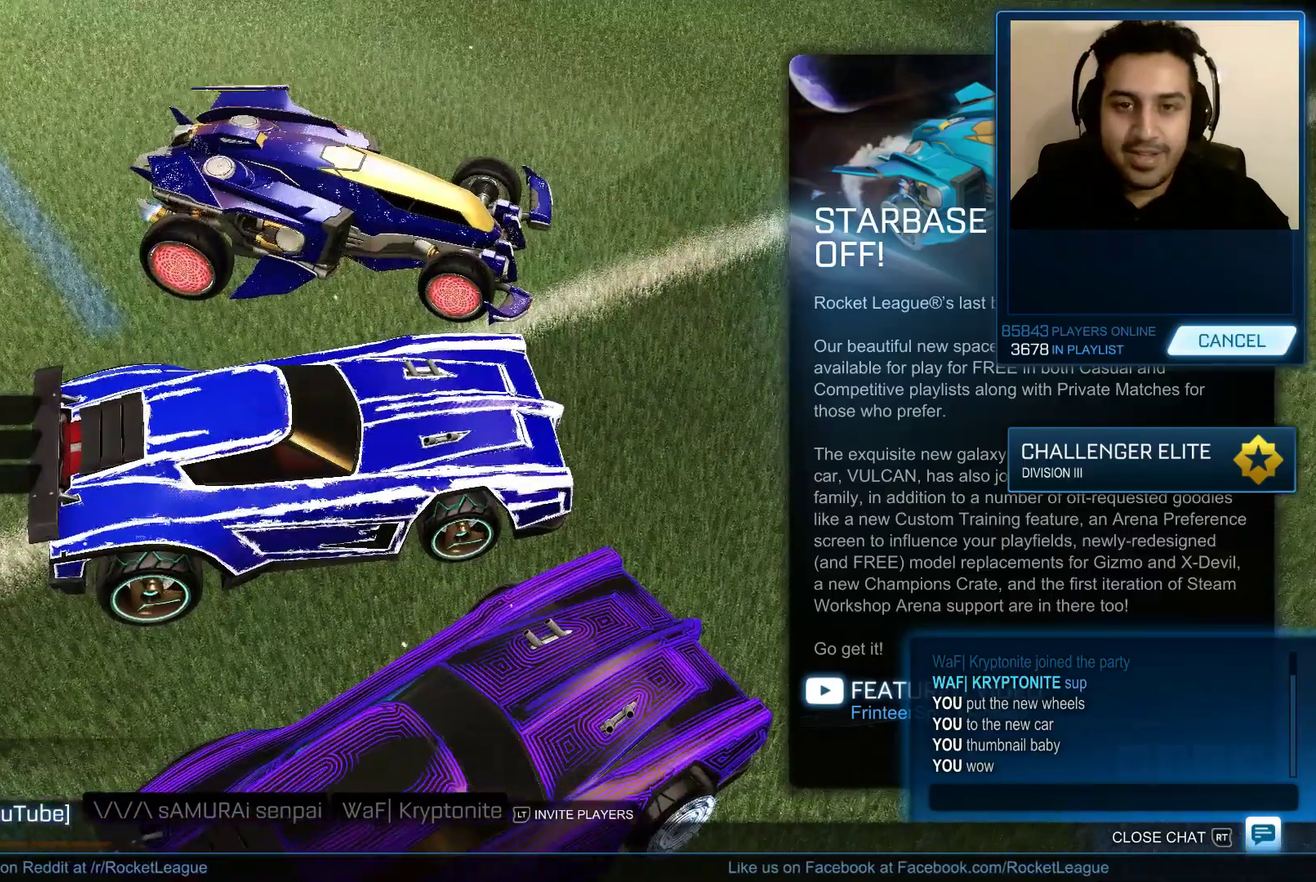
{"buttons": [], "left_stick": "center", "right_stick": "center", "events": [[34, "right_stick", "center"]]}
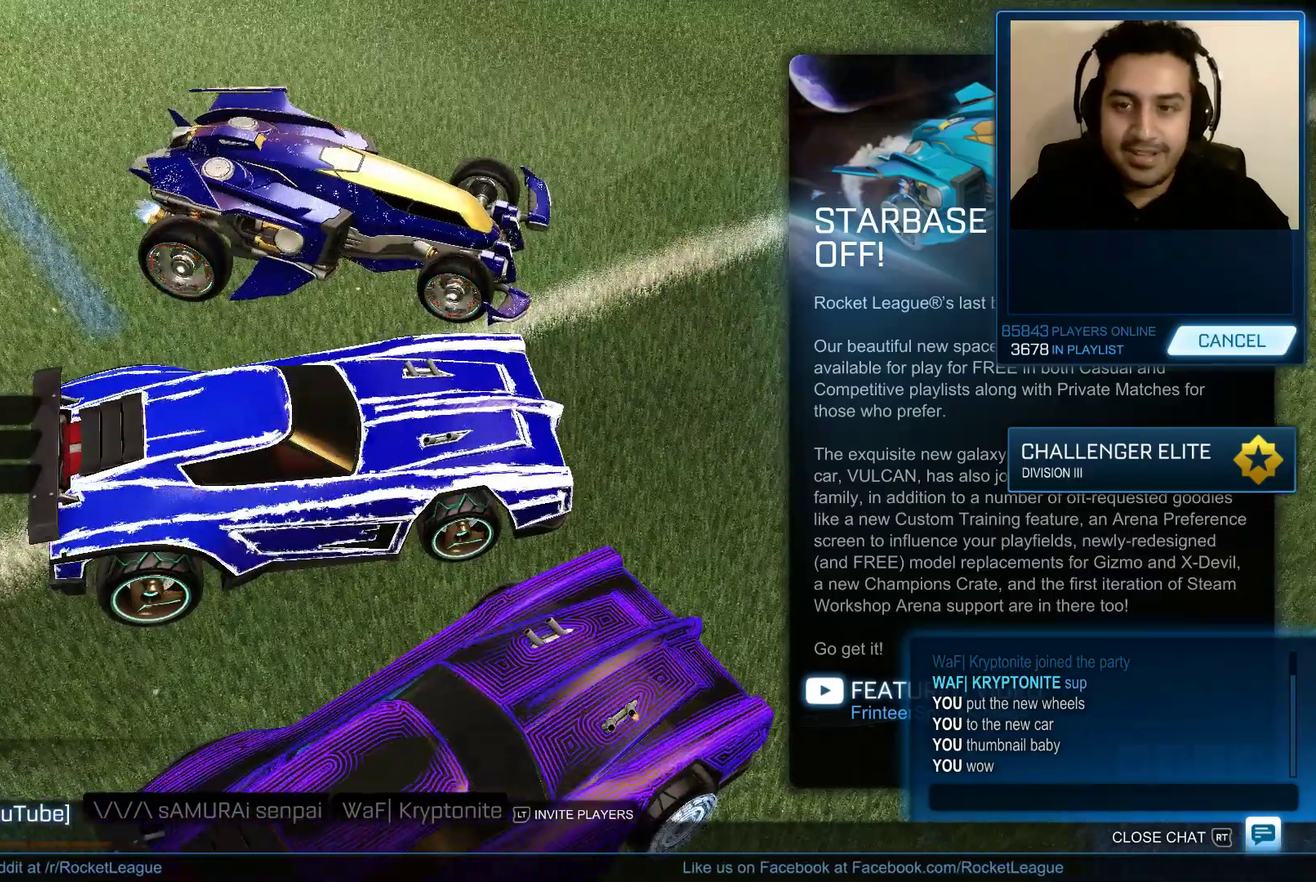
{"buttons": [], "left_stick": "center", "right_stick": "center", "events": []}
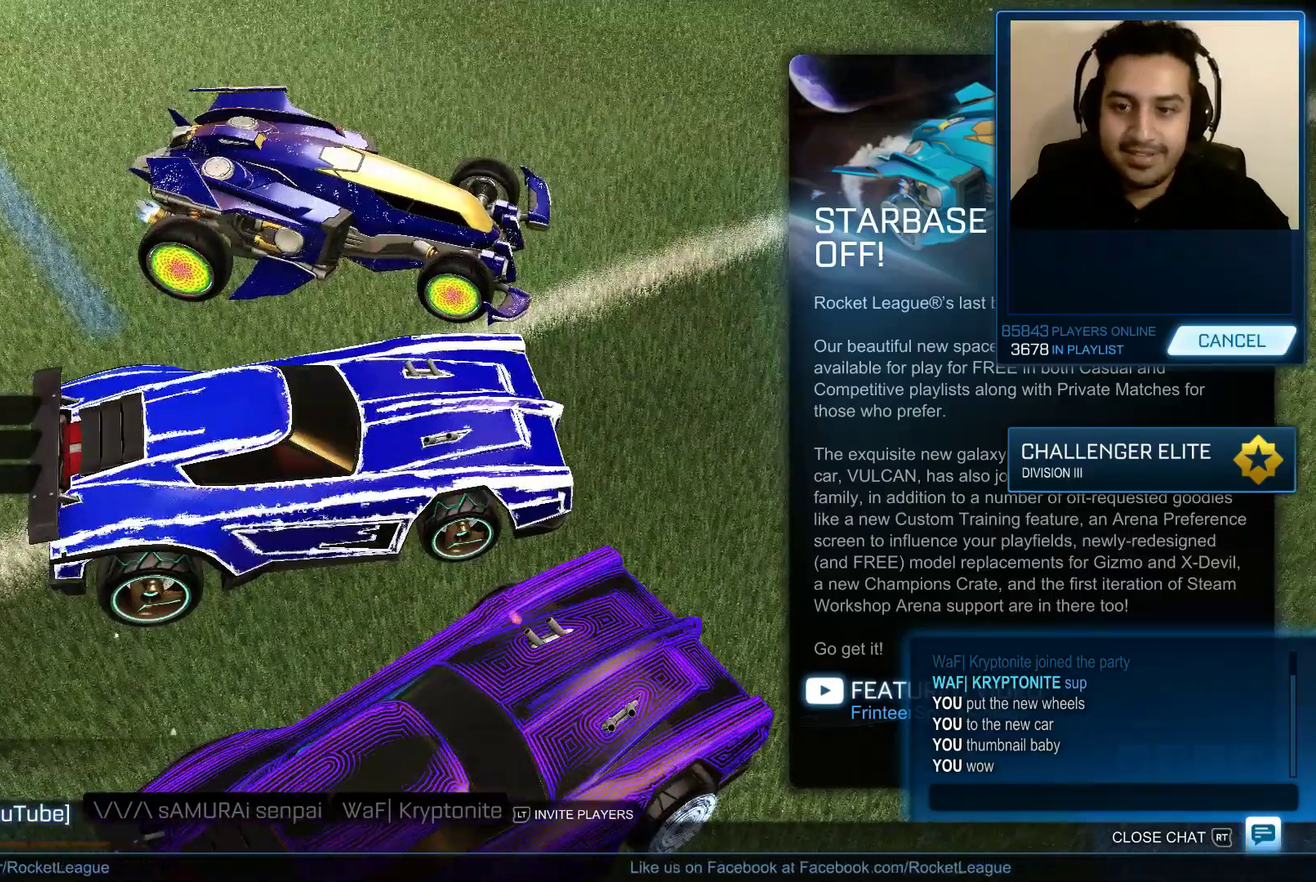
{"buttons": [], "left_stick": "center", "right_stick": "center", "events": []}
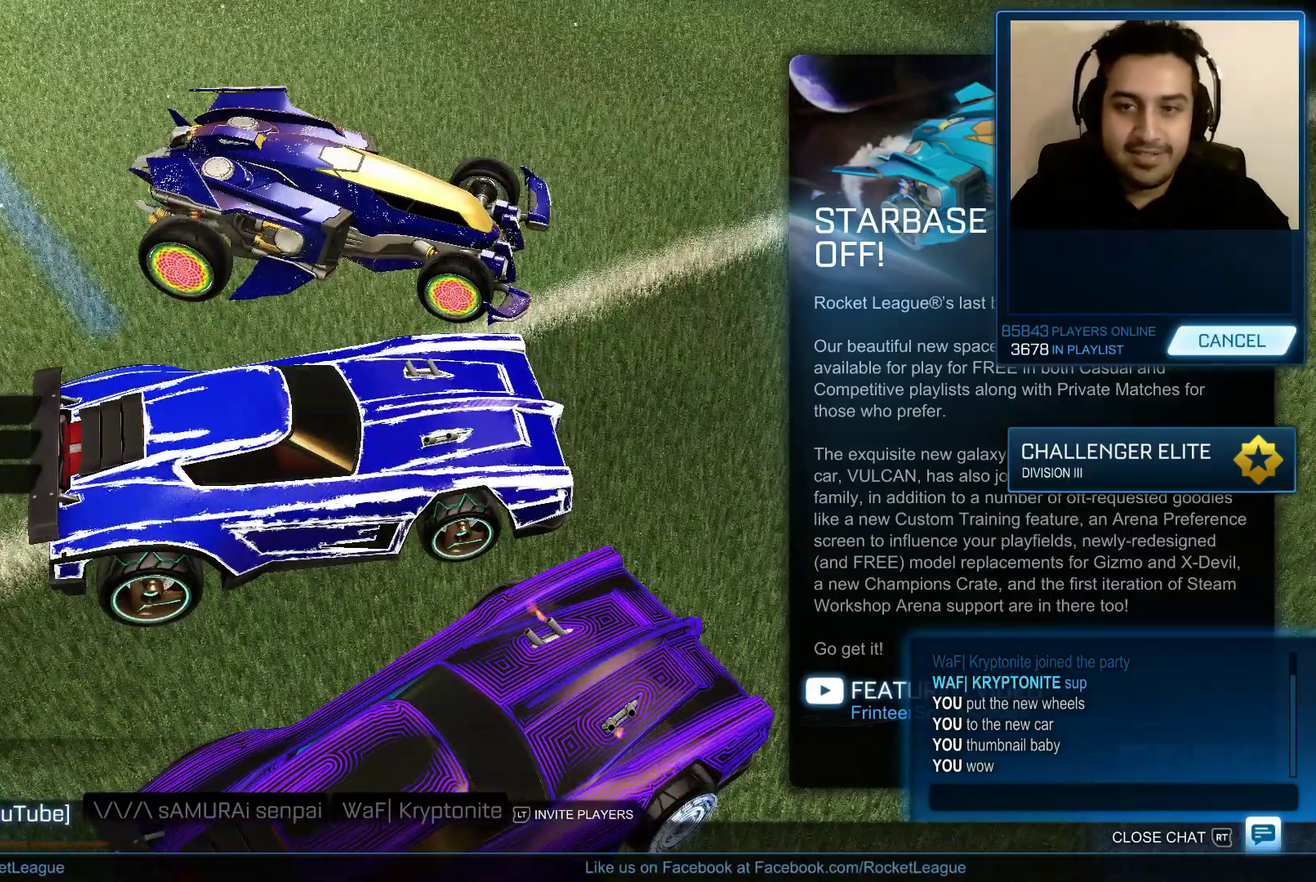
{"buttons": [], "left_stick": "center", "right_stick": "center", "events": []}
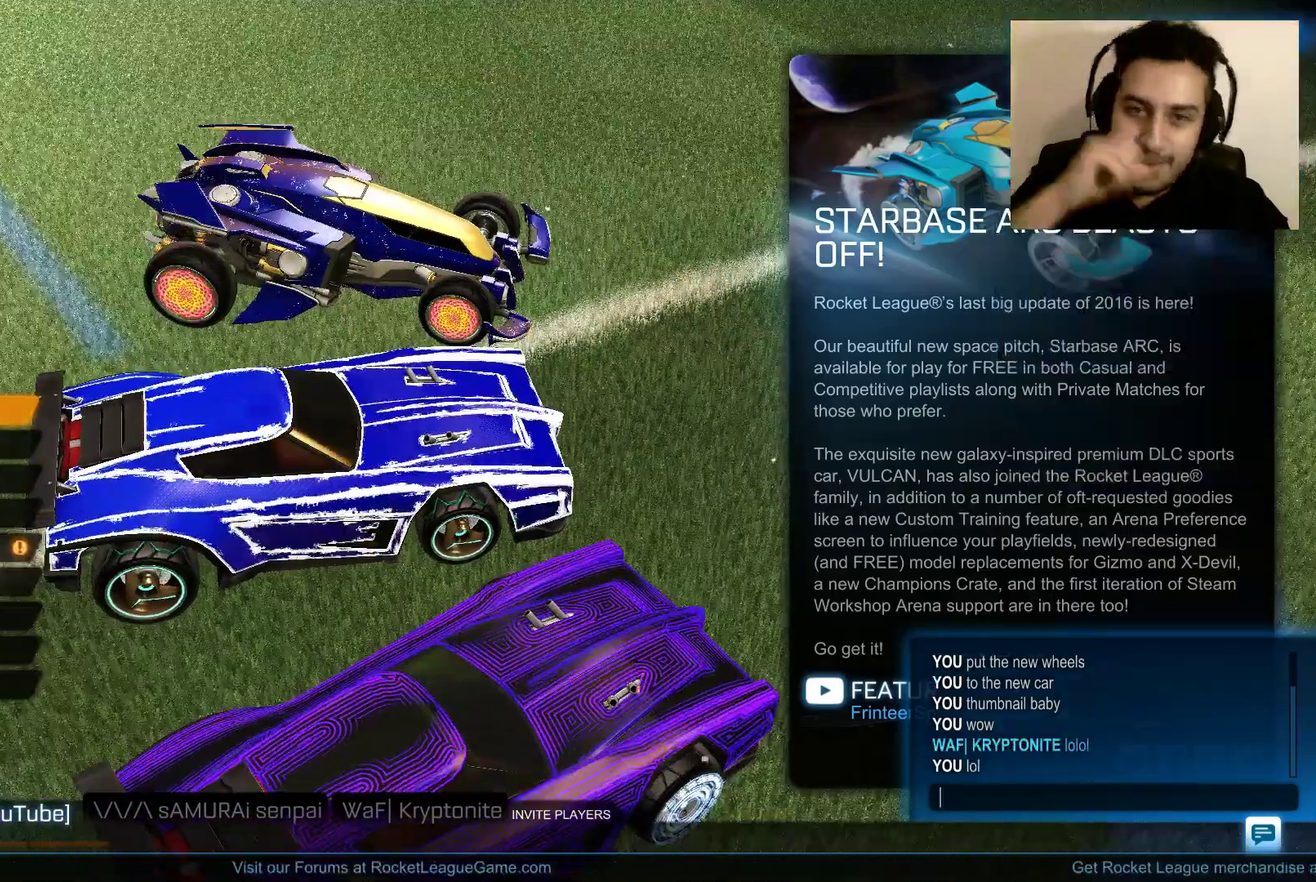
{"buttons": [], "left_stick": "center", "right_stick": "center", "events": []}
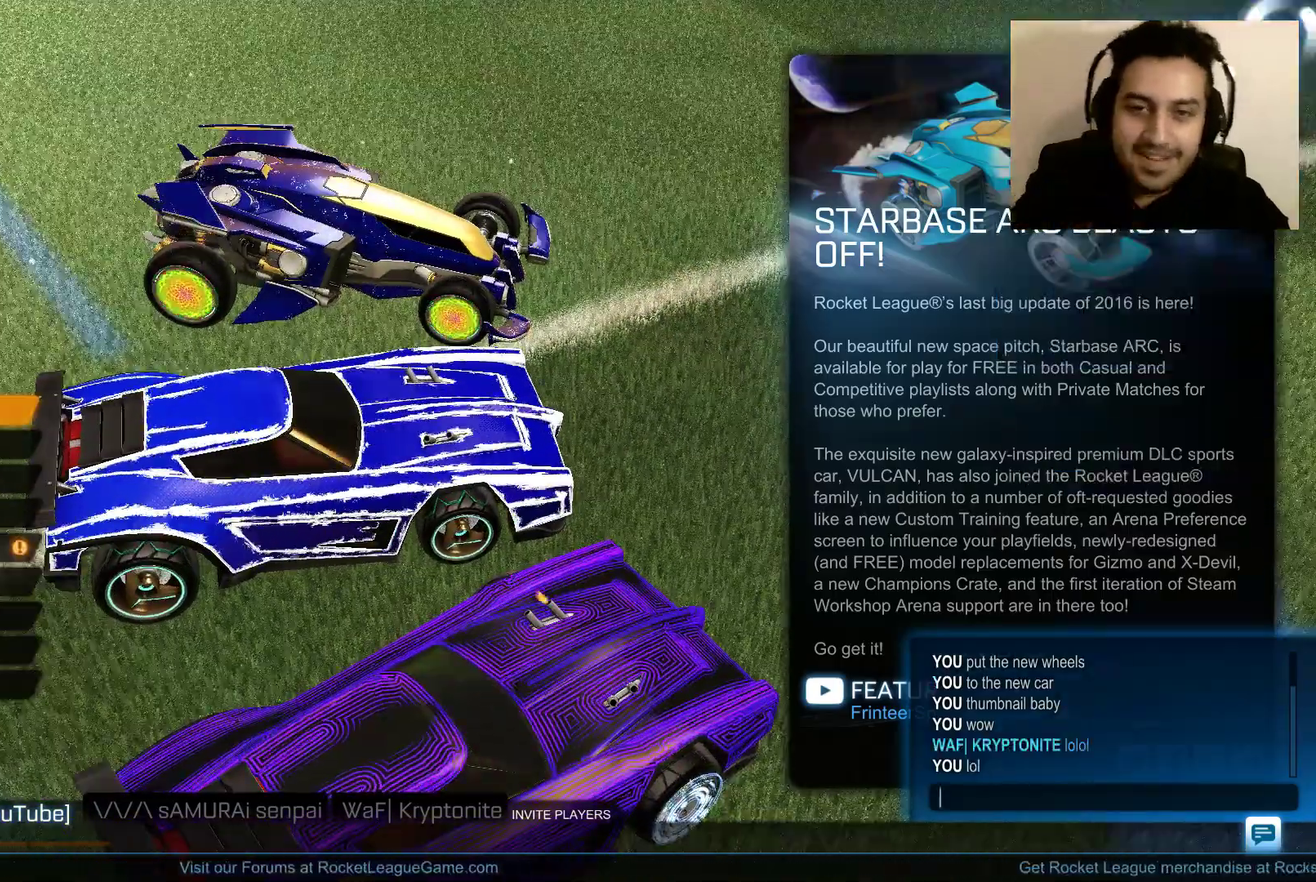
{"buttons": [], "left_stick": "center", "right_stick": "center", "events": []}
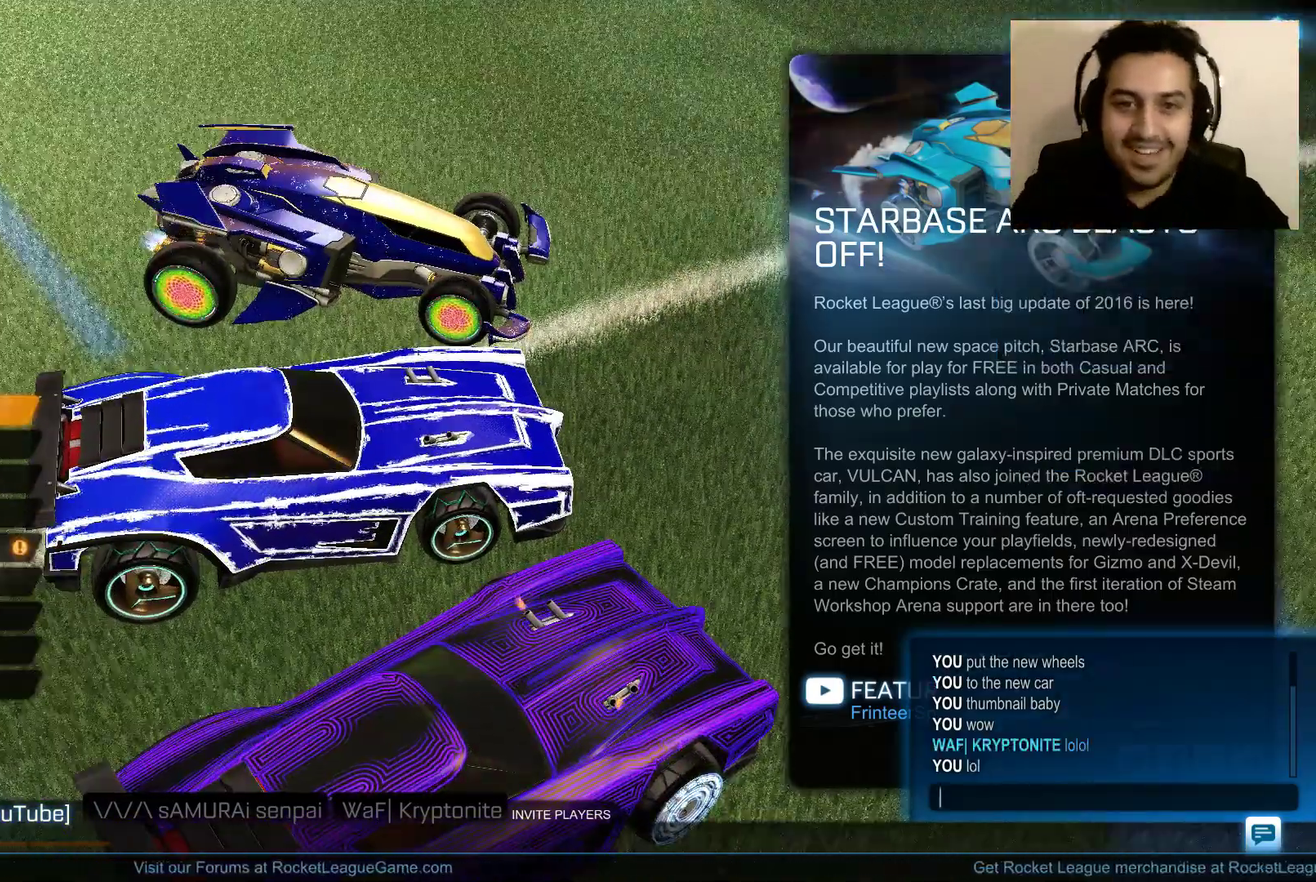
{"buttons": [], "left_stick": "center", "right_stick": "left", "events": [[34, "right_stick", "down"], [301, "right_stick", "down-left"], [468, "right_stick", "left"]]}
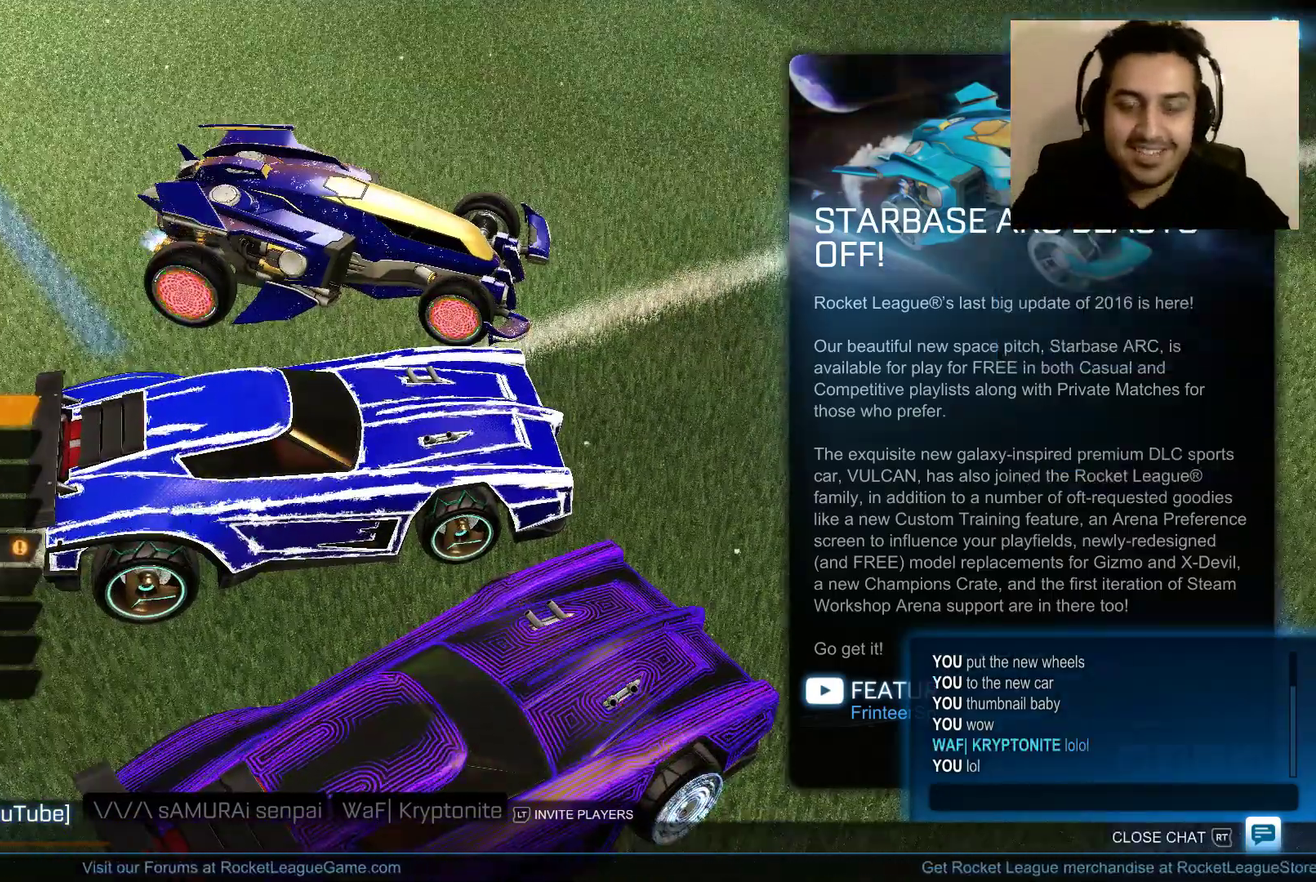
{"buttons": [], "left_stick": "center", "right_stick": "center", "events": [[167, "right_stick", "center"]]}